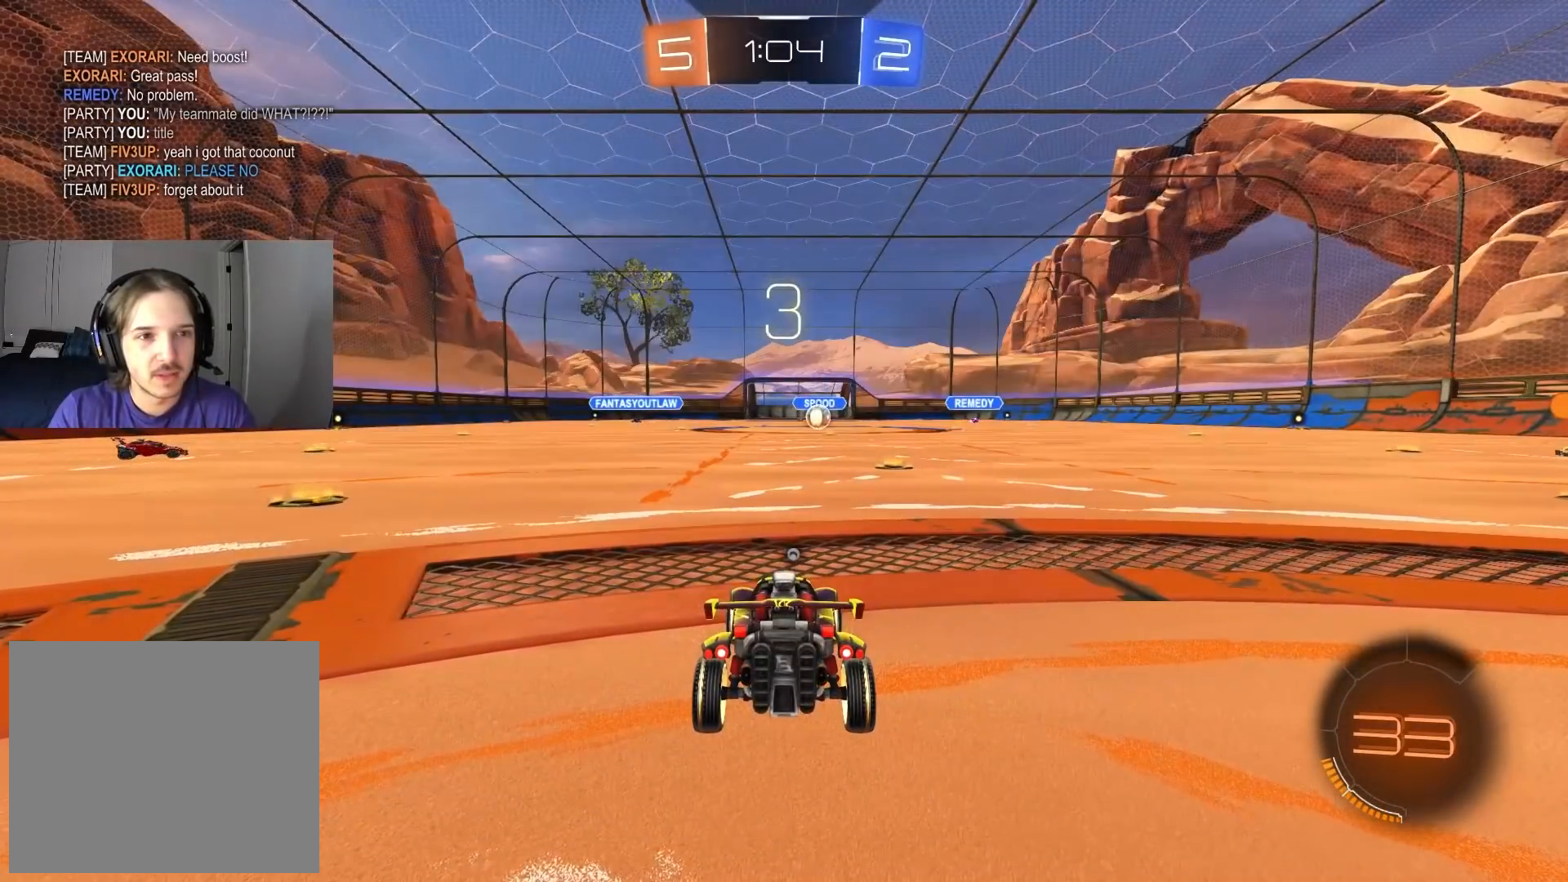
Gameplay with a controller (PlayStation layout); each line is a JSON object with the inputs held at the frame after it. "events" lists button and stick changes between this image and that frame as [ms after this image, input, new state], when the widget could be followed in between. Not read: R1.
{"buttons": [], "left_stick": "center", "right_stick": "center", "events": [[200, "TRIANGLE", "down"], [300, "TRIANGLE", "up"], [350, "TRIANGLE", "down"], [483, "TRIANGLE", "up"]]}
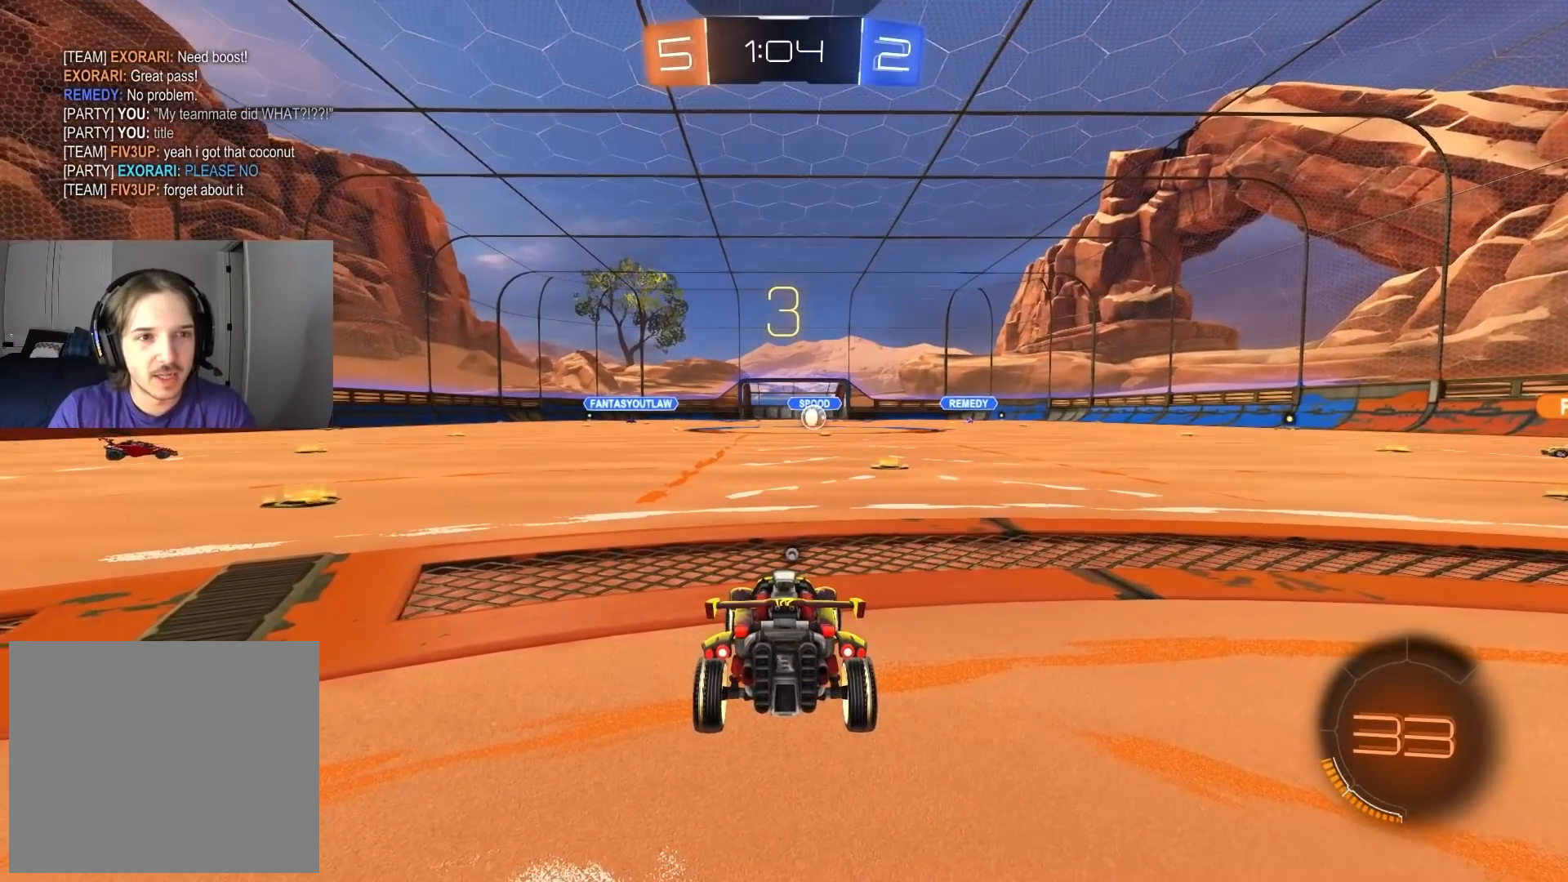
{"buttons": [], "left_stick": "center", "right_stick": "center", "events": []}
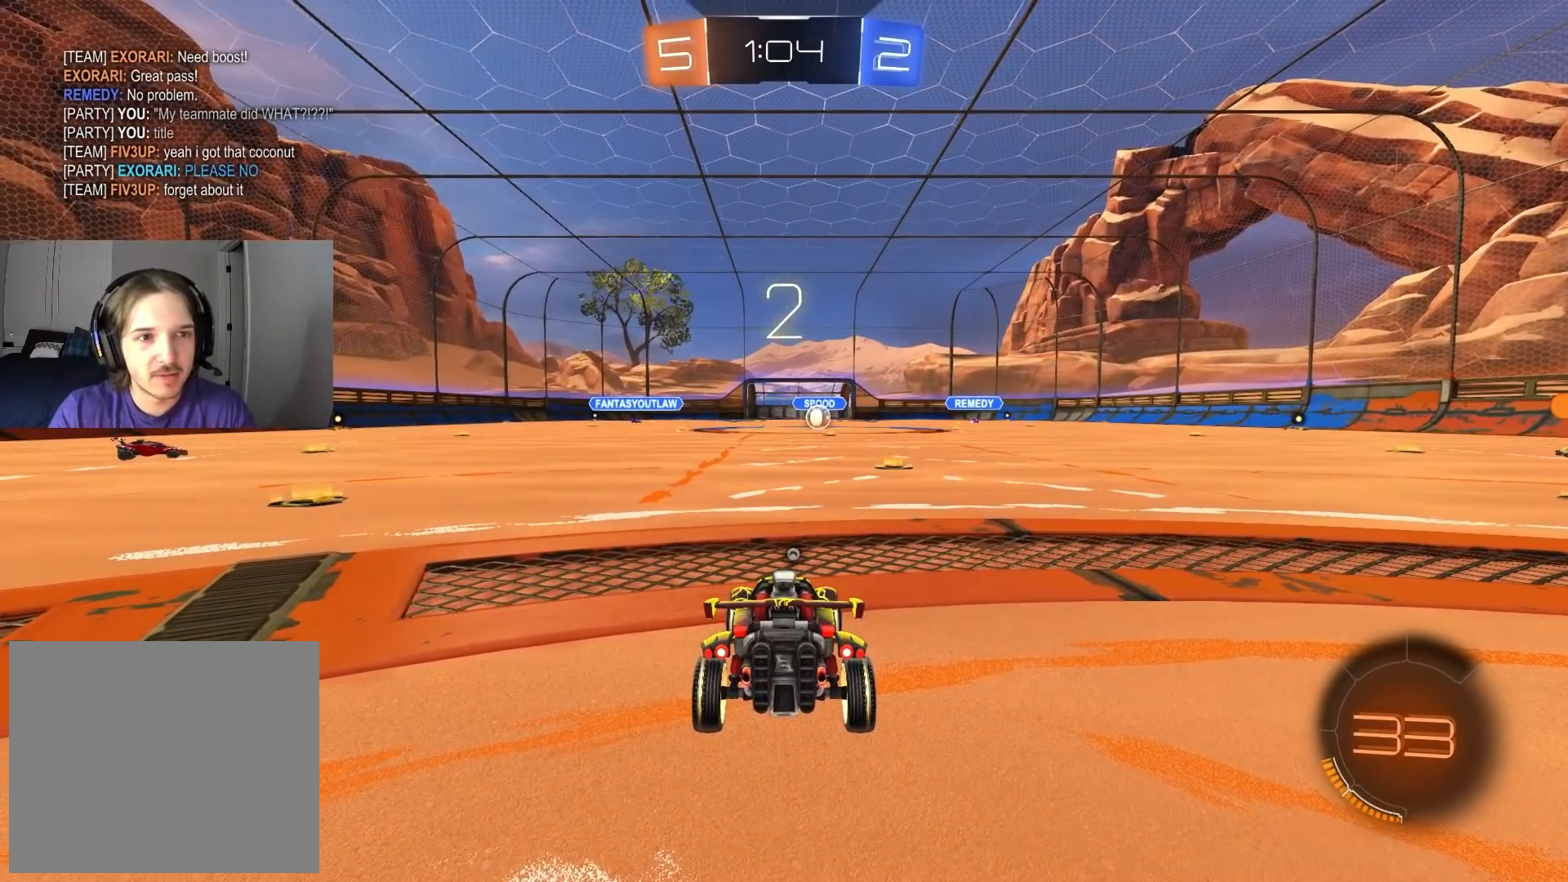
{"buttons": [], "left_stick": "center", "right_stick": "center", "events": [[267, "R3", "down"], [367, "R3", "up"]]}
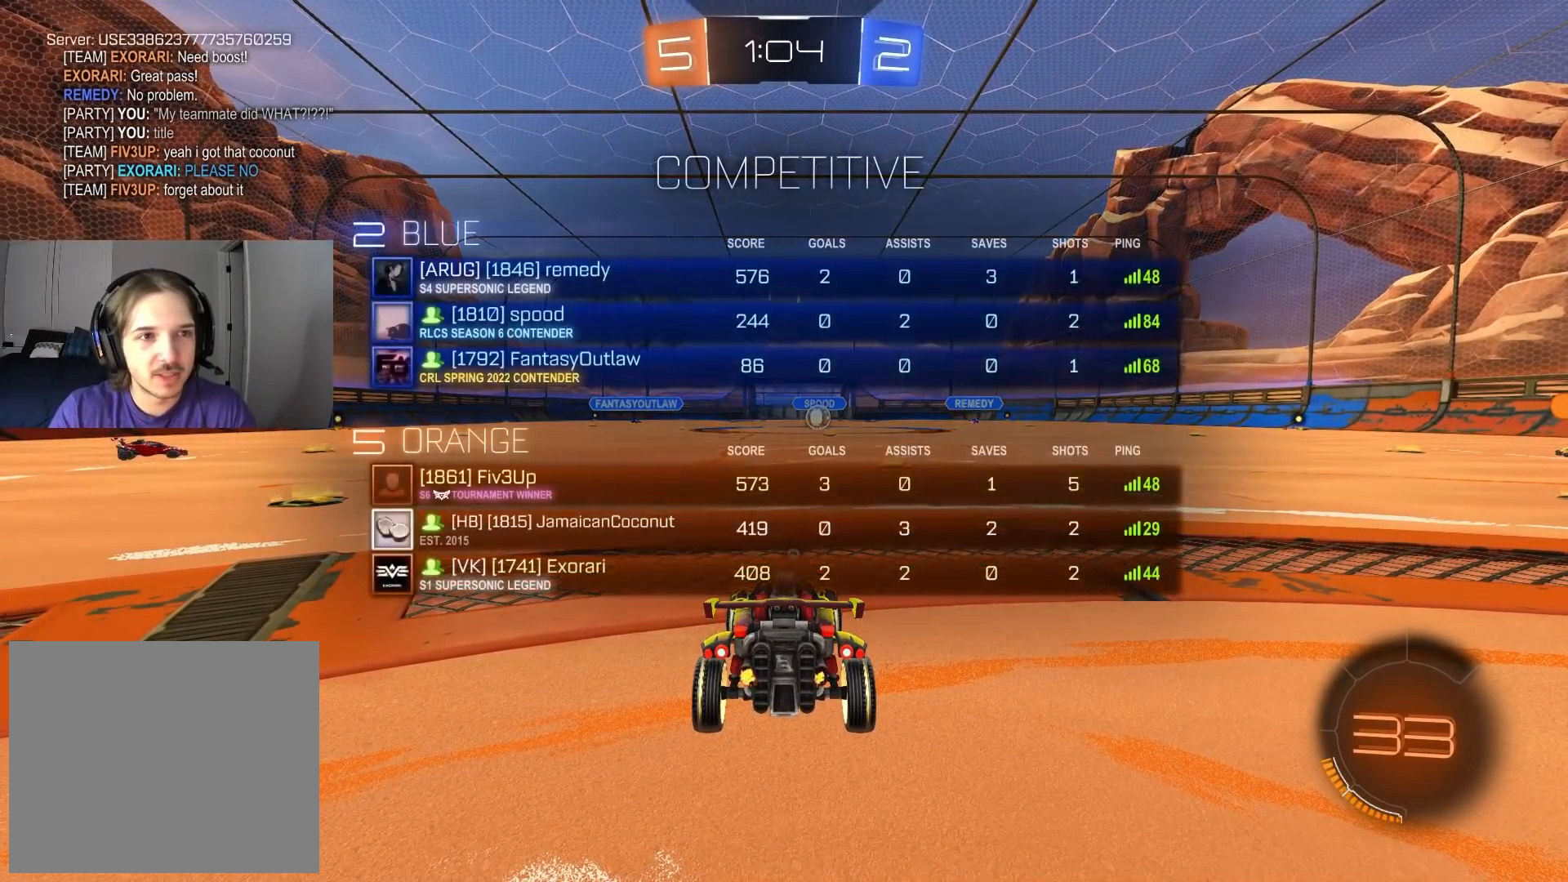
{"buttons": ["R2"], "left_stick": "center", "right_stick": "center", "events": [[383, "R2", "down"]]}
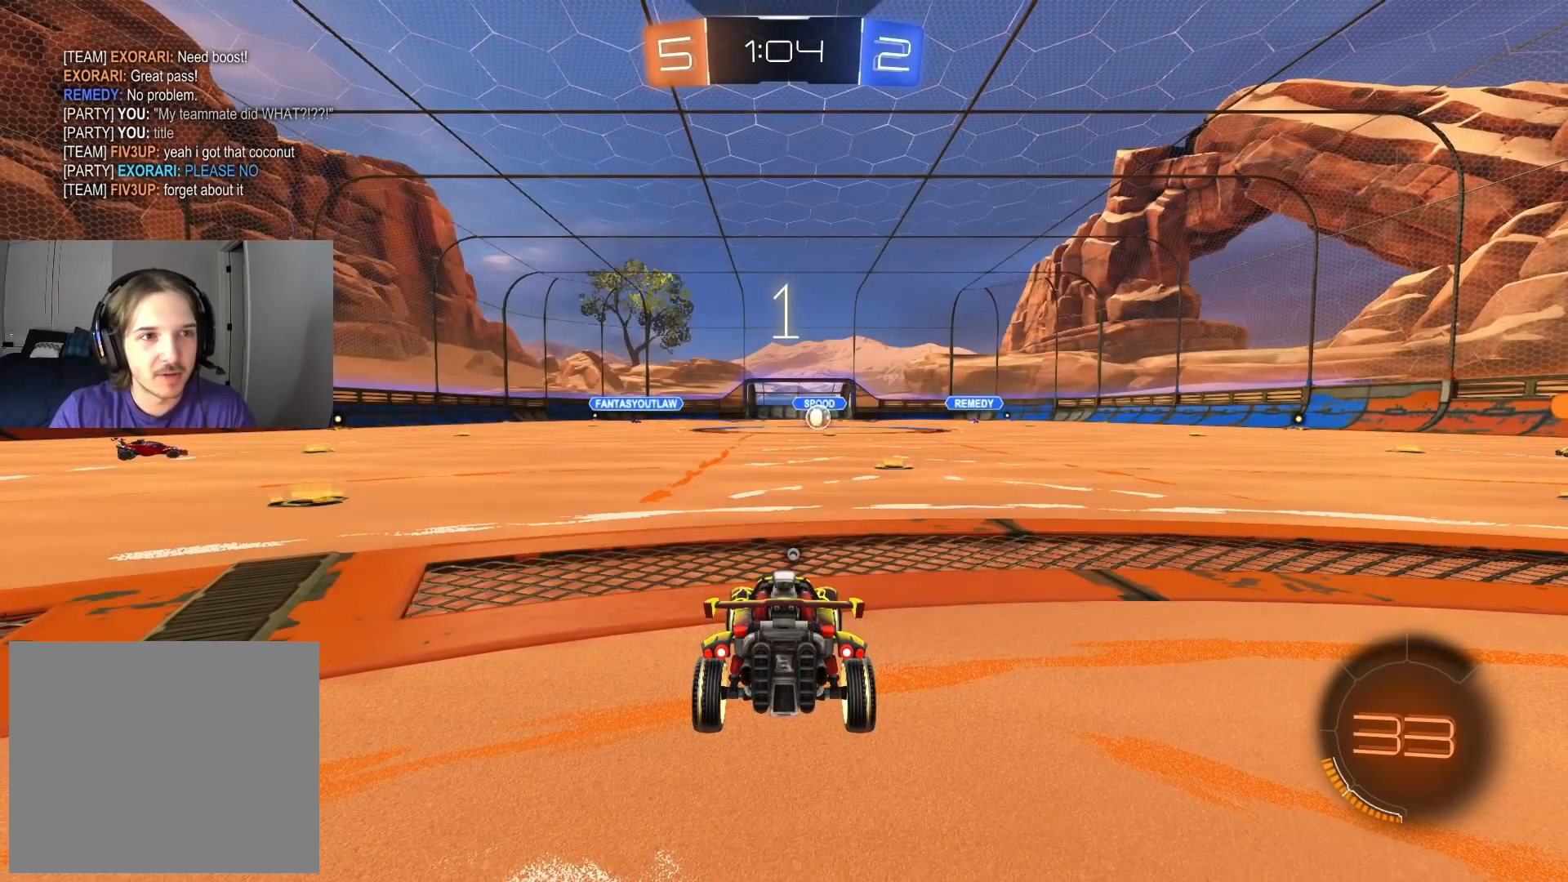
{"buttons": ["R2"], "left_stick": "center", "right_stick": "center", "events": []}
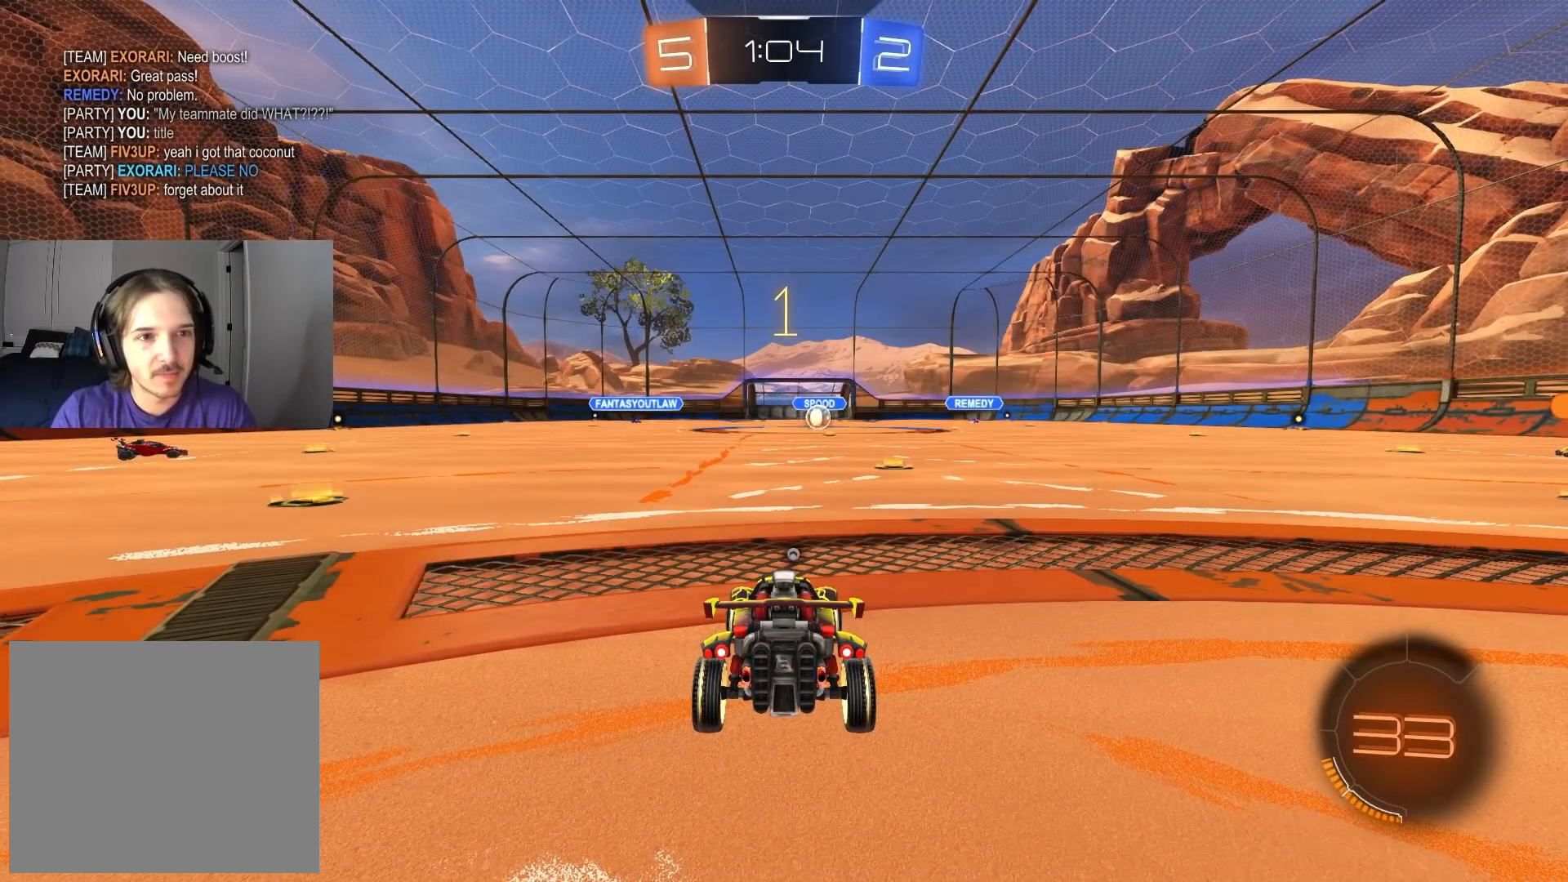
{"buttons": ["R2"], "left_stick": "center", "right_stick": "center", "events": [[383, "left_stick", "right"], [500, "left_stick", "center"]]}
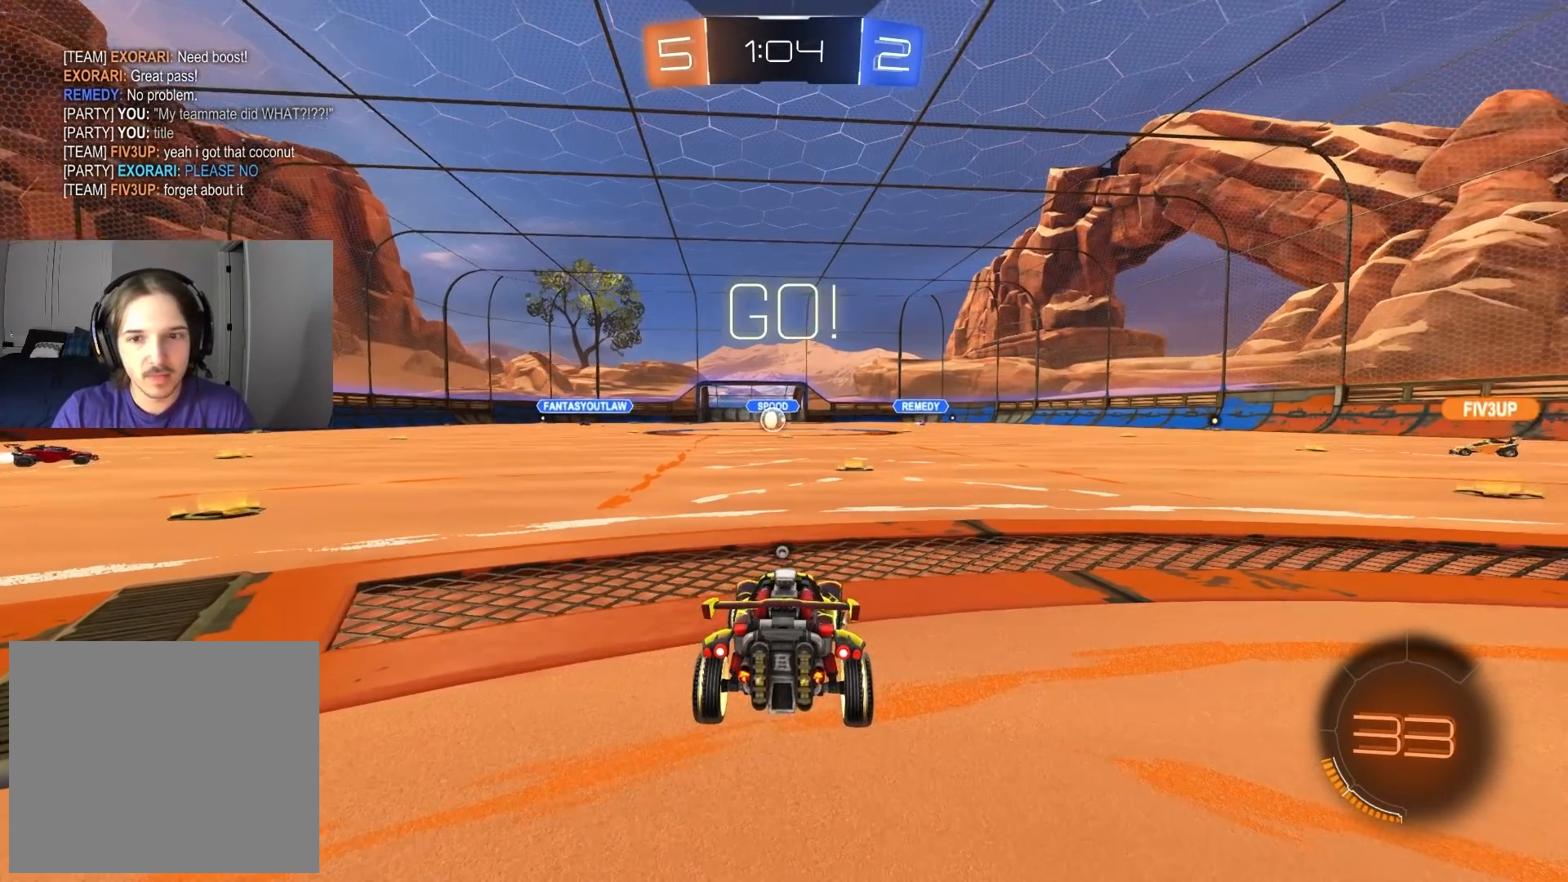
{"buttons": ["L1", "R2"], "left_stick": "down", "right_stick": "center", "events": [[183, "left_stick", "right"], [217, "CIRCLE", "down"], [233, "CROSS", "down"], [283, "CROSS", "up"], [283, "L1", "down"], [300, "CIRCLE", "up"], [333, "left_stick", "up"], [350, "CIRCLE", "down"], [367, "CROSS", "down"], [400, "TRIANGLE", "down"], [417, "left_stick", "down"], [433, "CROSS", "up"], [450, "TRIANGLE", "up"], [483, "CIRCLE", "up"]]}
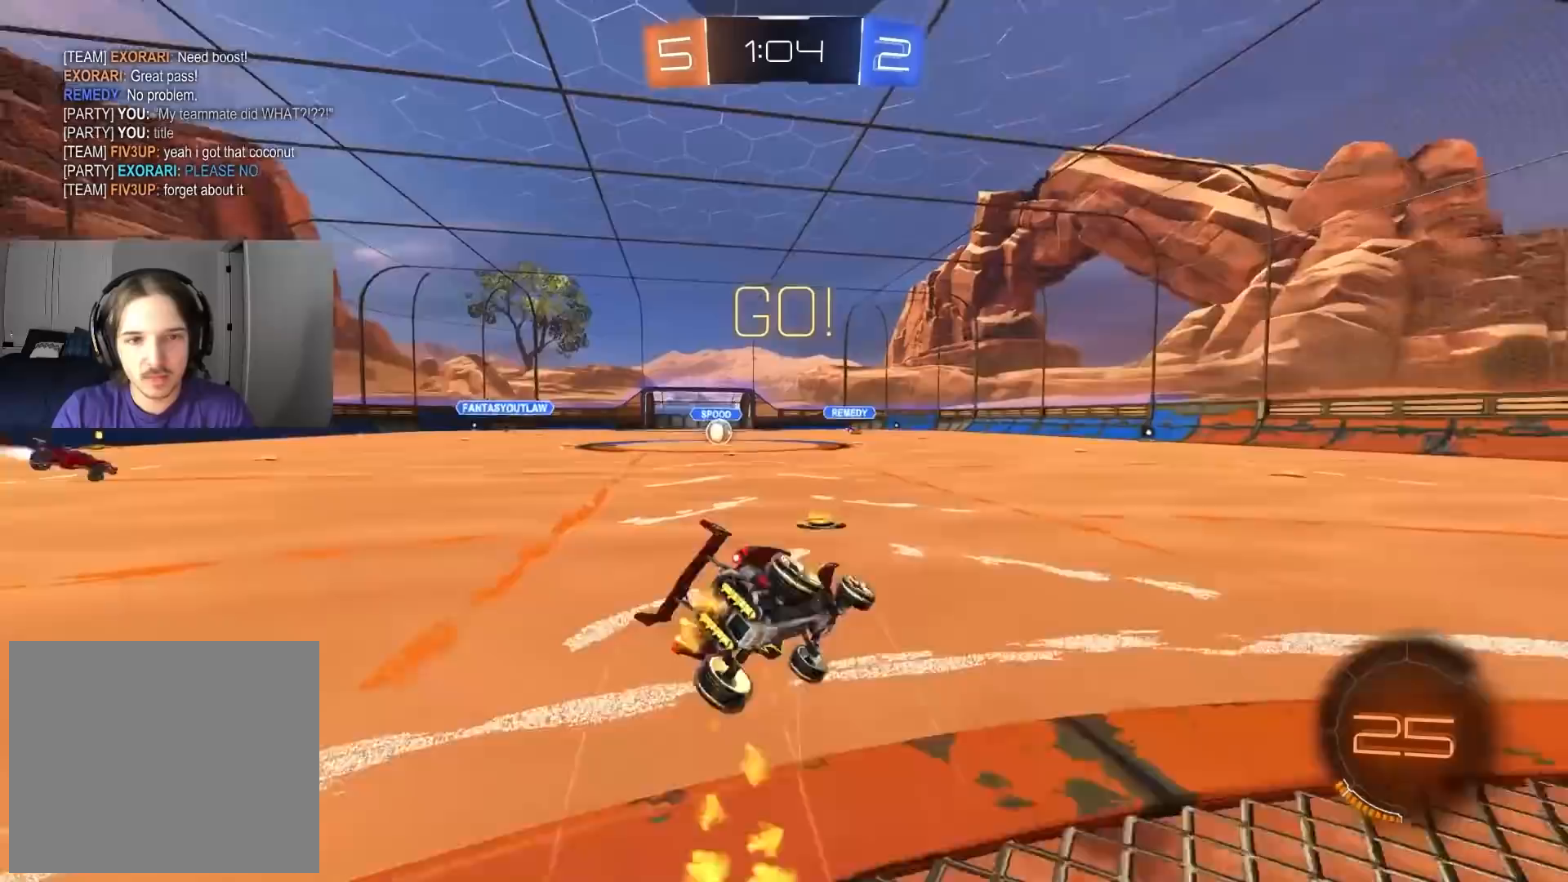
{"buttons": ["L1", "R2"], "left_stick": "down-left", "right_stick": "center", "events": [[350, "left_stick", "down-left"]]}
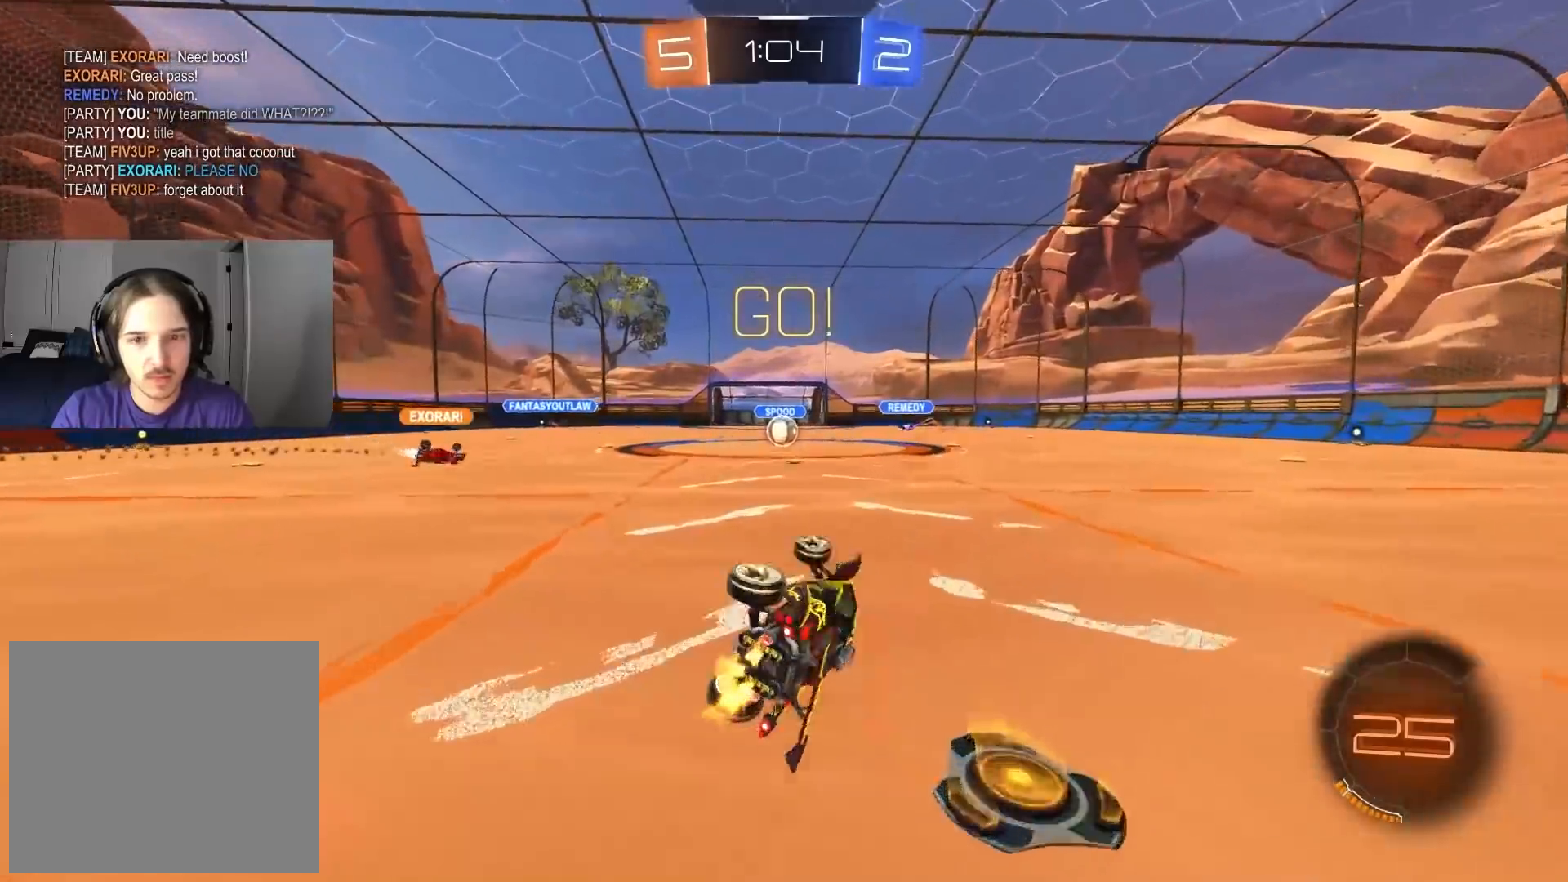
{"buttons": ["CIRCLE", "R2"], "left_stick": "center", "right_stick": "center"}
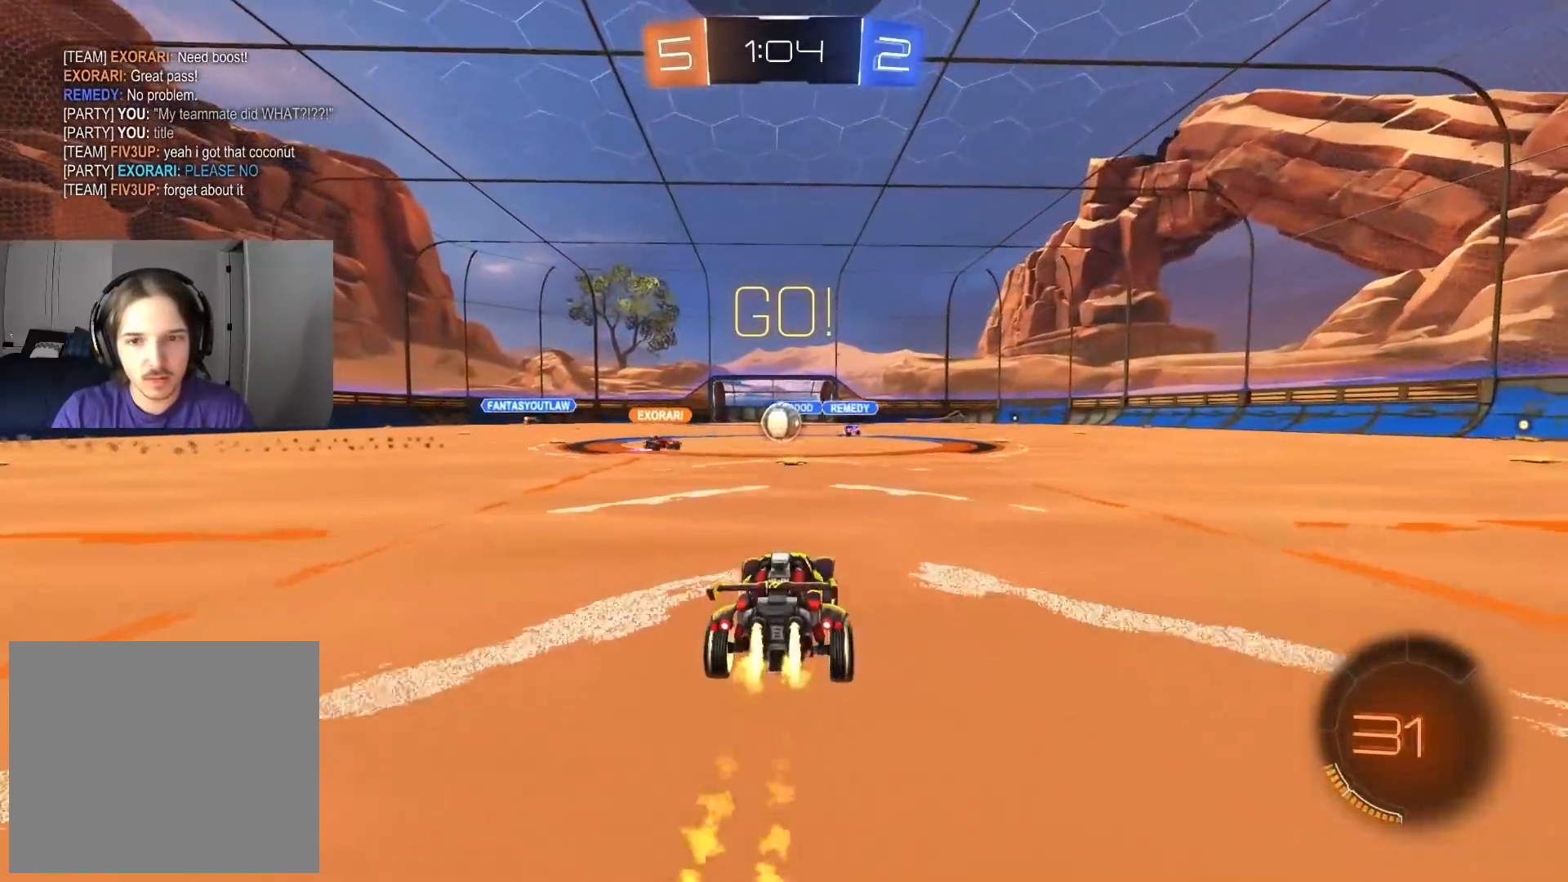
{"buttons": ["L1", "R2"], "left_stick": "left", "right_stick": "center", "events": [[317, "CIRCLE", "up"], [367, "left_stick", "left"], [467, "L1", "down"]]}
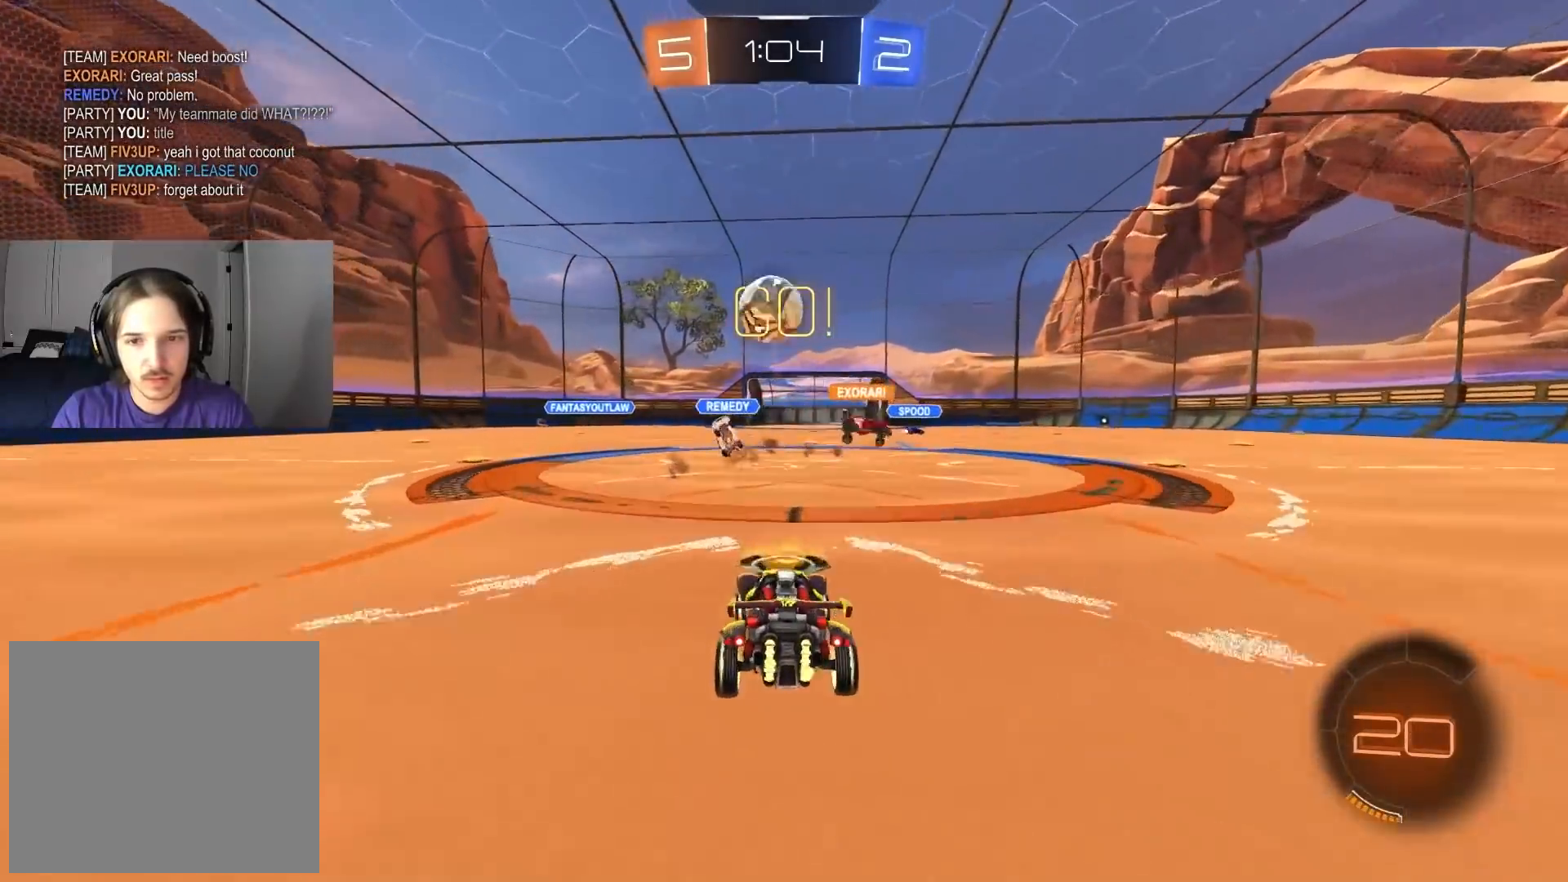
{"buttons": ["CROSS", "CIRCLE", "L1", "R2"], "left_stick": "up", "right_stick": "center", "events": [[33, "L1", "up"], [217, "CIRCLE", "down"], [250, "TRIANGLE", "down"], [300, "TRIANGLE", "up"], [467, "L1", "down"], [483, "CROSS", "down"], [500, "left_stick", "up"]]}
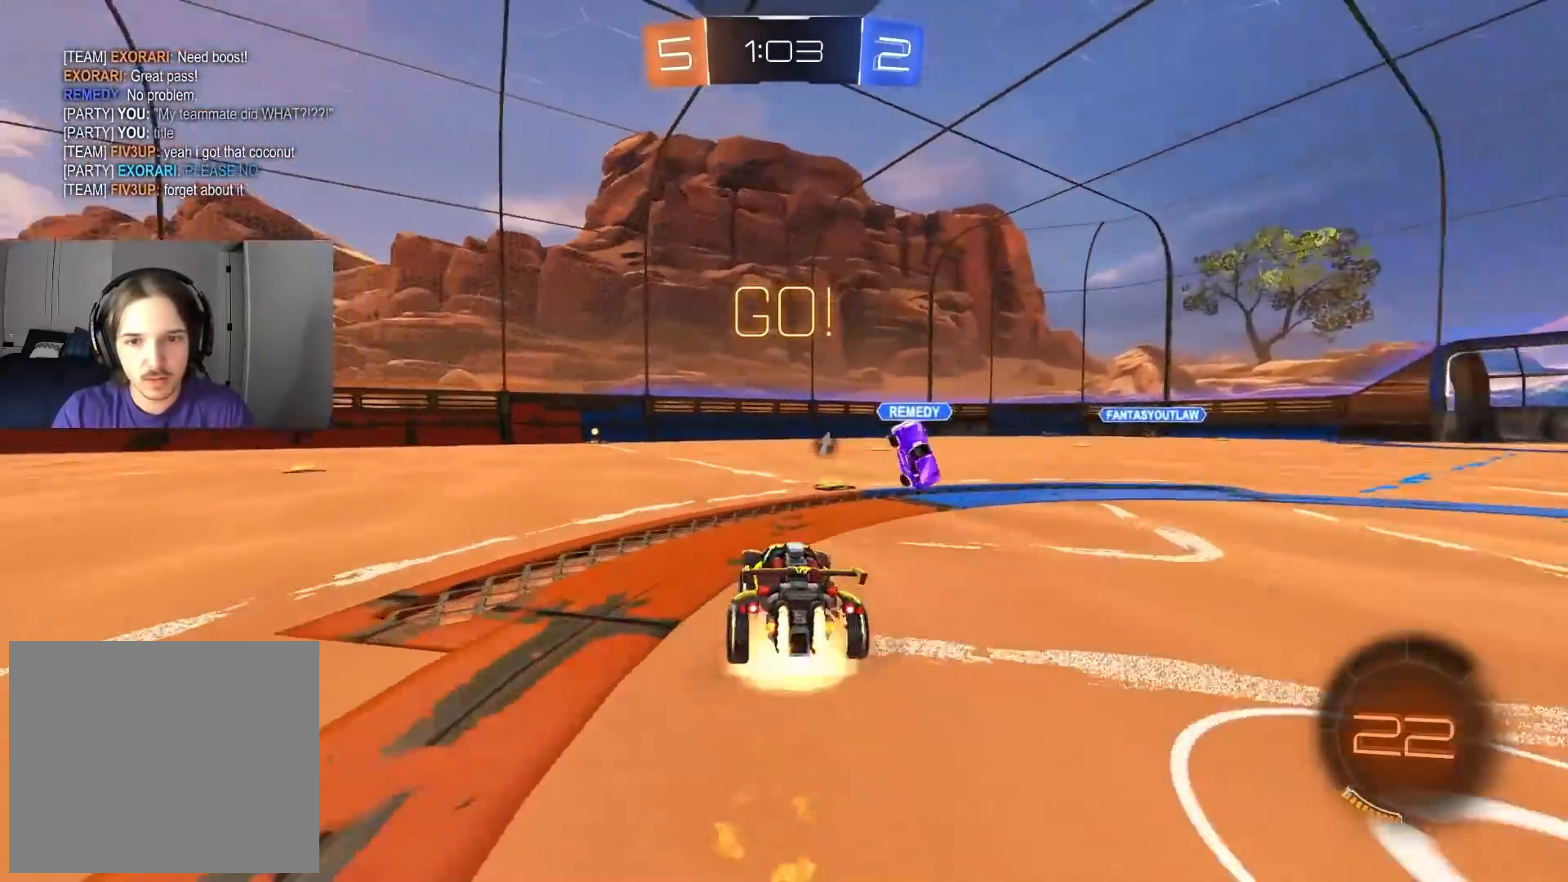
{"buttons": ["L1", "R2"], "left_stick": "down-left", "right_stick": "center", "events": [[17, "CROSS", "up"], [83, "CROSS", "down"], [117, "left_stick", "down-right"], [200, "CROSS", "up"], [233, "left_stick", "down"], [333, "CIRCLE", "up"], [483, "left_stick", "down-left"]]}
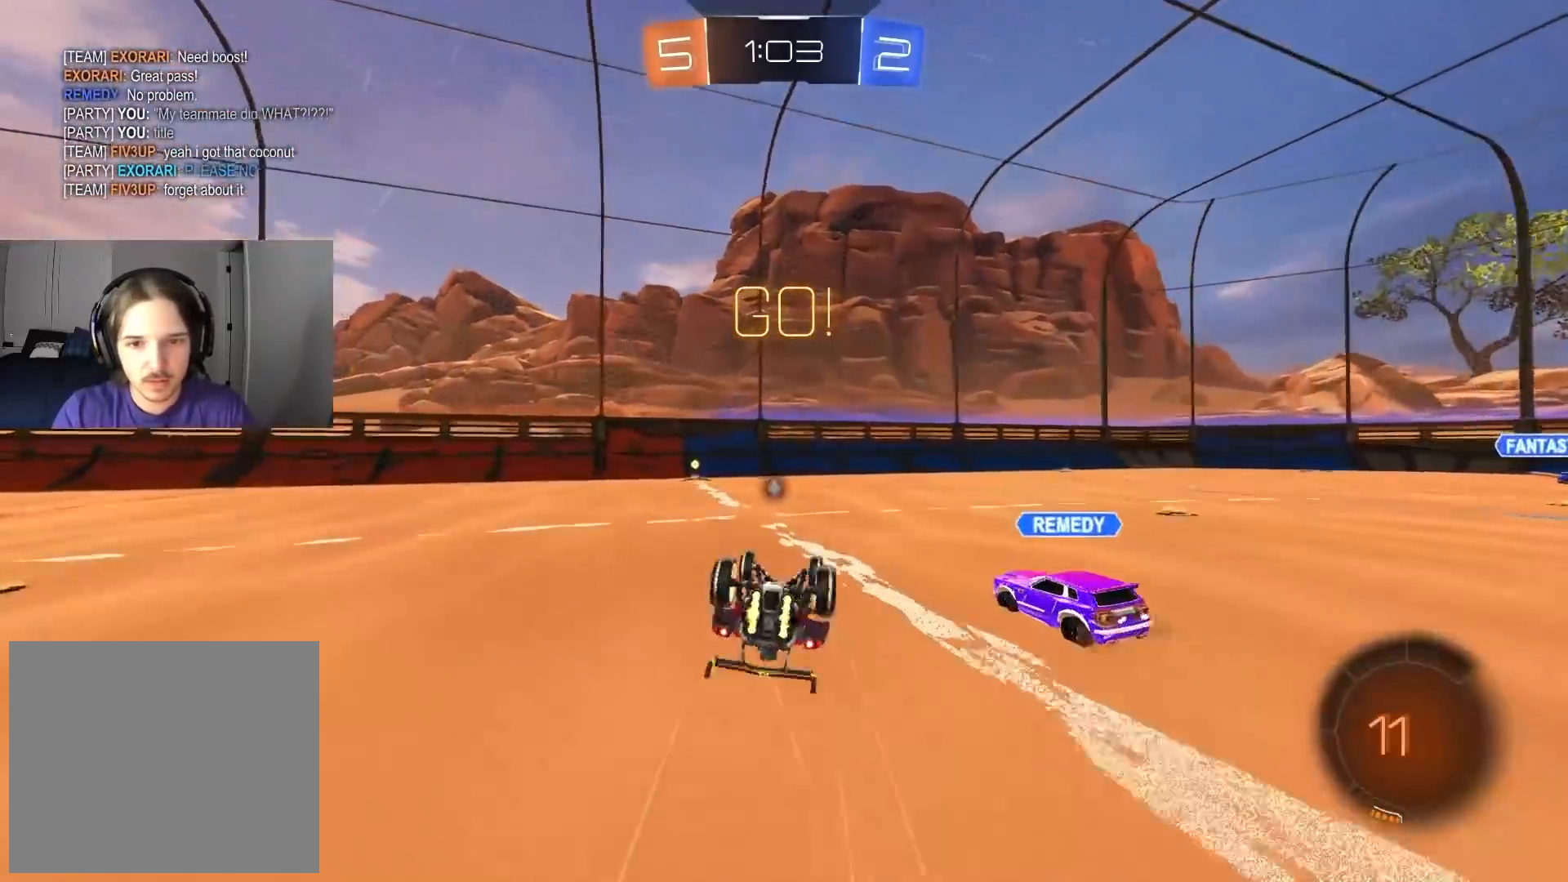
{"buttons": ["R2"], "left_stick": "center", "right_stick": "center", "events": [[283, "left_stick", "left"], [367, "TRIANGLE", "down"], [417, "L1", "up"], [433, "TRIANGLE", "up"], [433, "left_stick", "center"]]}
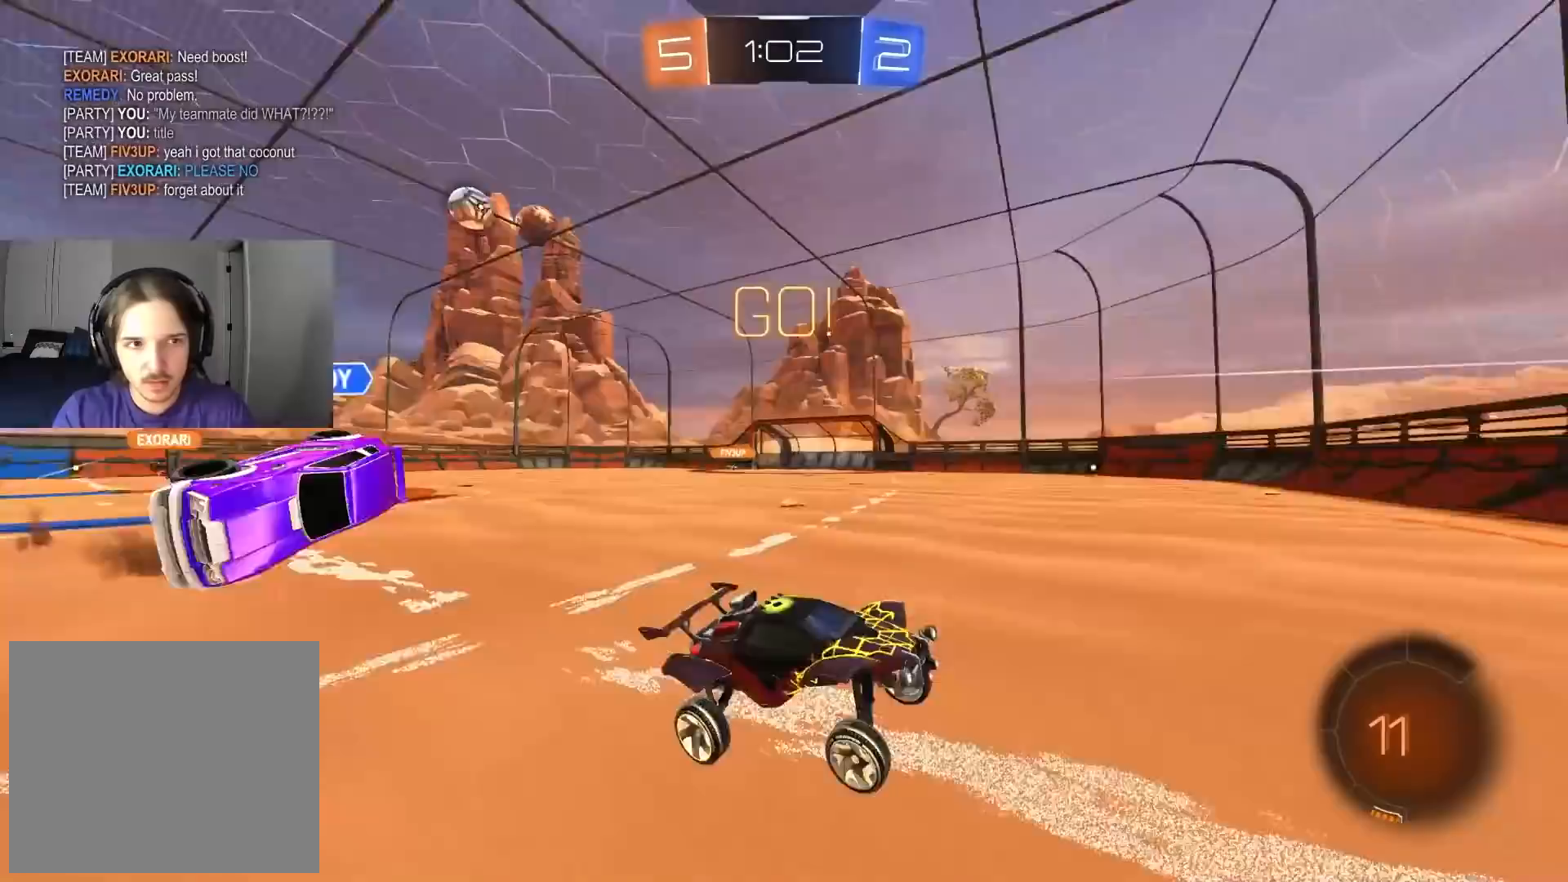
{"buttons": ["CIRCLE", "R2"], "left_stick": "left", "right_stick": "center", "events": [[17, "left_stick", "left"], [250, "CIRCLE", "down"], [267, "L1", "down"], [333, "L1", "up"]]}
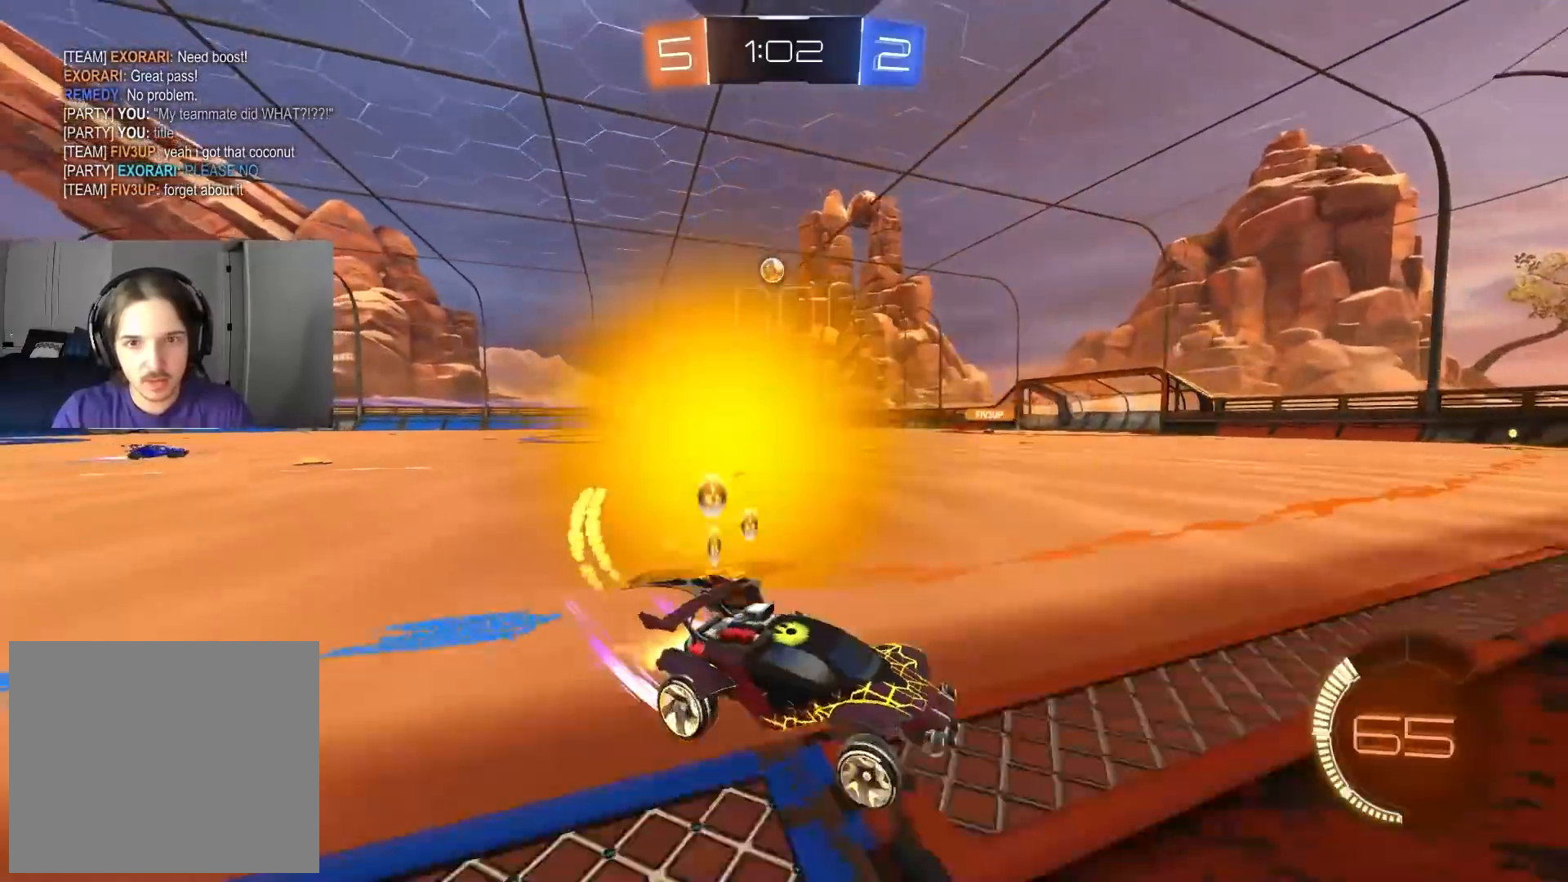
{"buttons": ["CIRCLE", "R2"], "left_stick": "left", "right_stick": "center", "events": [[200, "L1", "down"], [300, "L1", "up"]]}
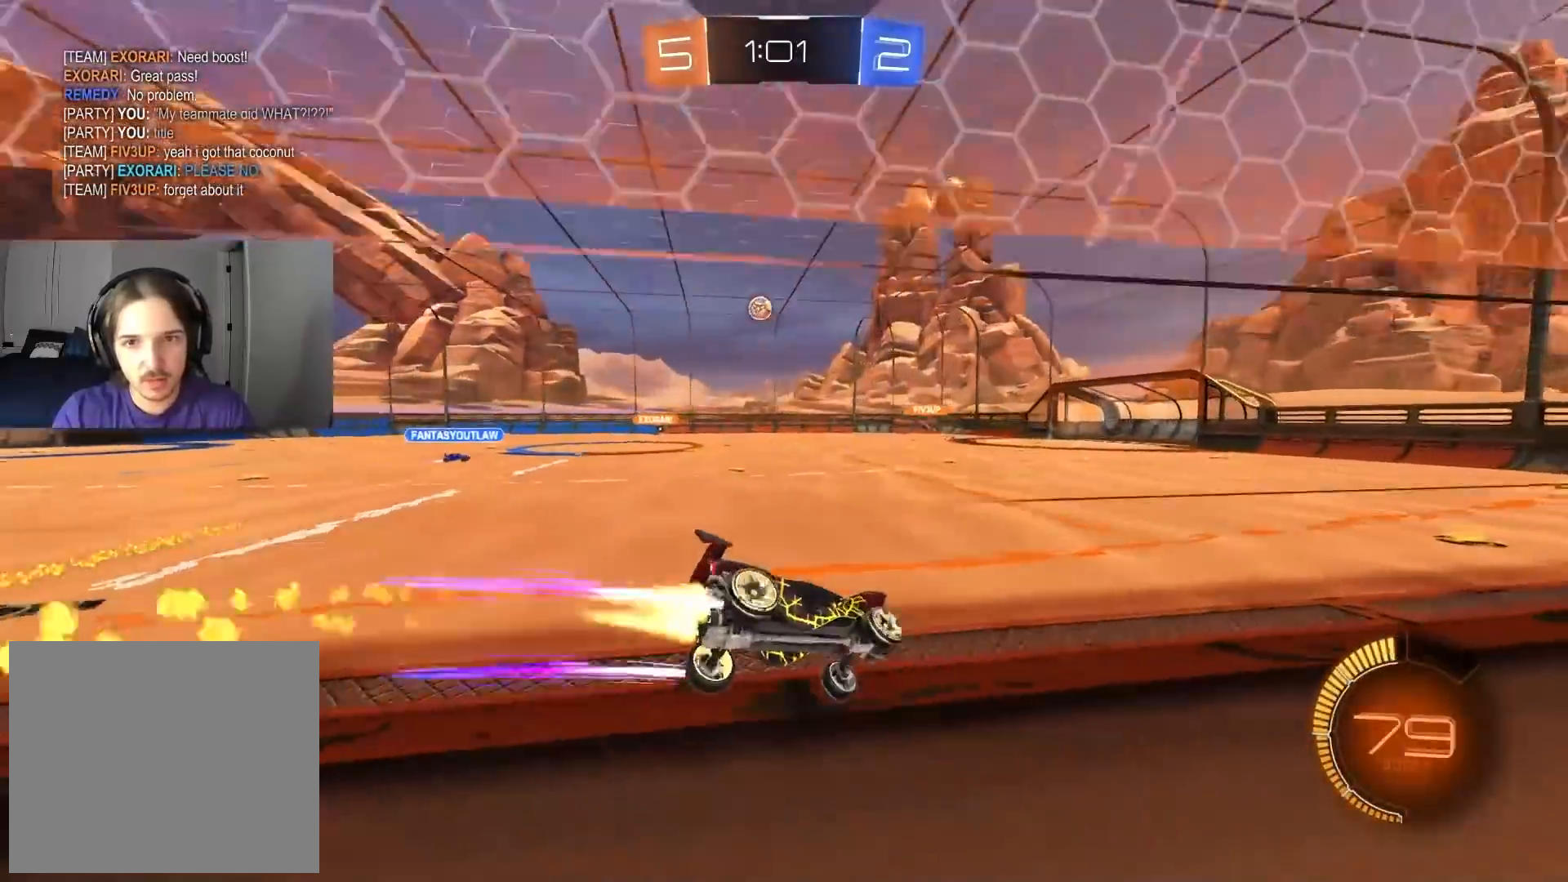
{"buttons": ["R2"], "left_stick": "center", "right_stick": "center", "events": [[17, "left_stick", "center"], [33, "CIRCLE", "up"]]}
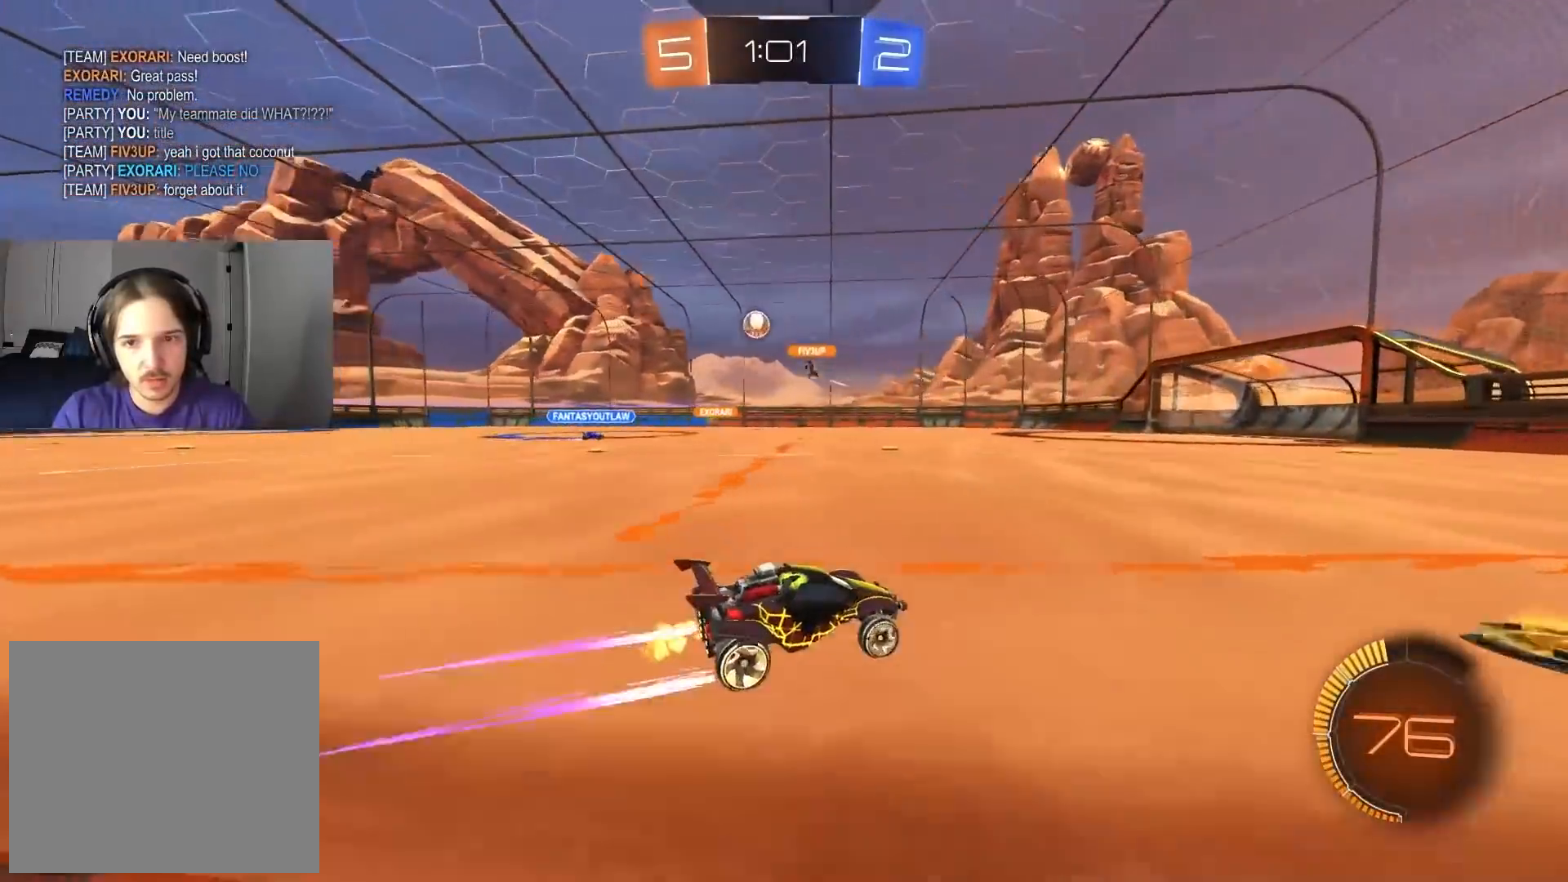
{"buttons": ["CIRCLE", "R2"], "left_stick": "left", "right_stick": "center", "events": [[67, "left_stick", "left"], [117, "L1", "down"], [217, "L1", "up"], [350, "CIRCLE", "down"]]}
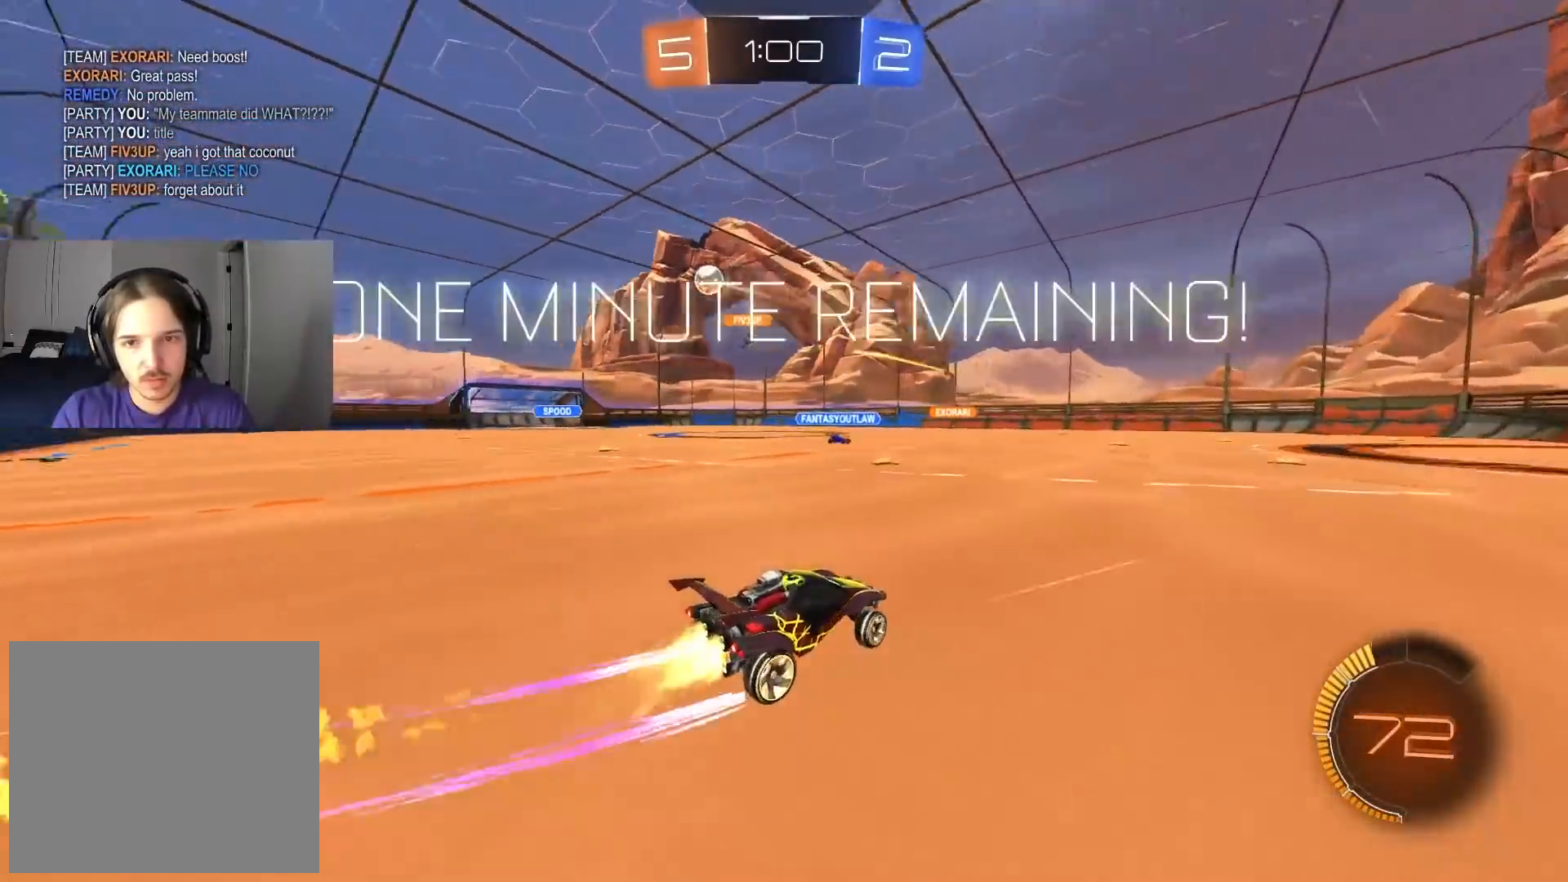
{"buttons": ["R2"], "left_stick": "left", "right_stick": "center", "events": [[217, "L1", "down"], [283, "CIRCLE", "up"], [300, "L1", "up"]]}
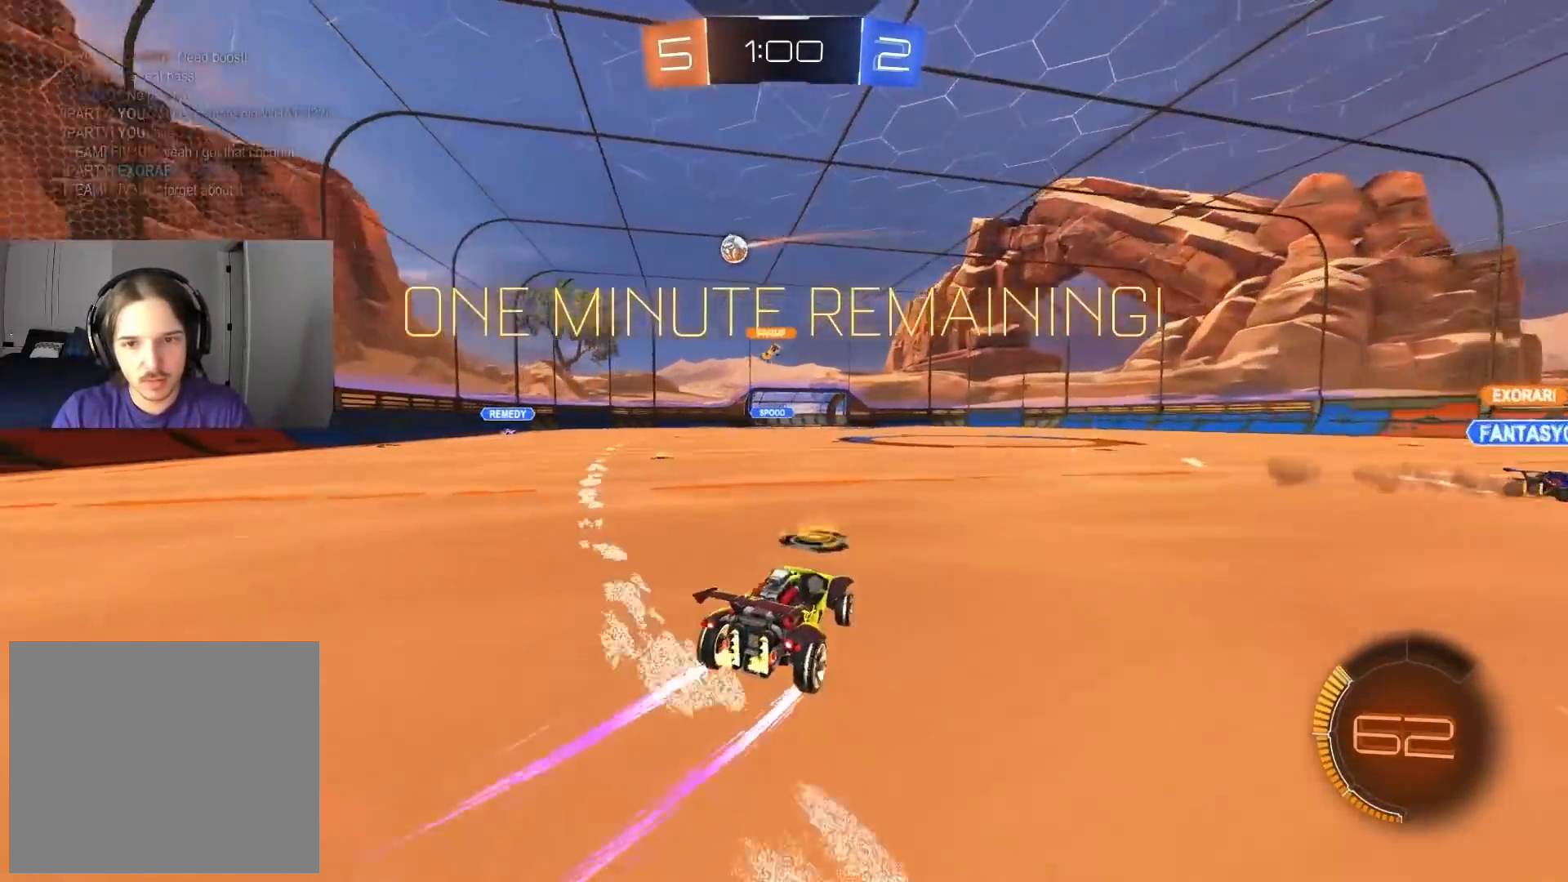
{"buttons": ["R2"], "left_stick": "left", "right_stick": "center", "events": [[50, "CIRCLE", "down"], [450, "CIRCLE", "up"]]}
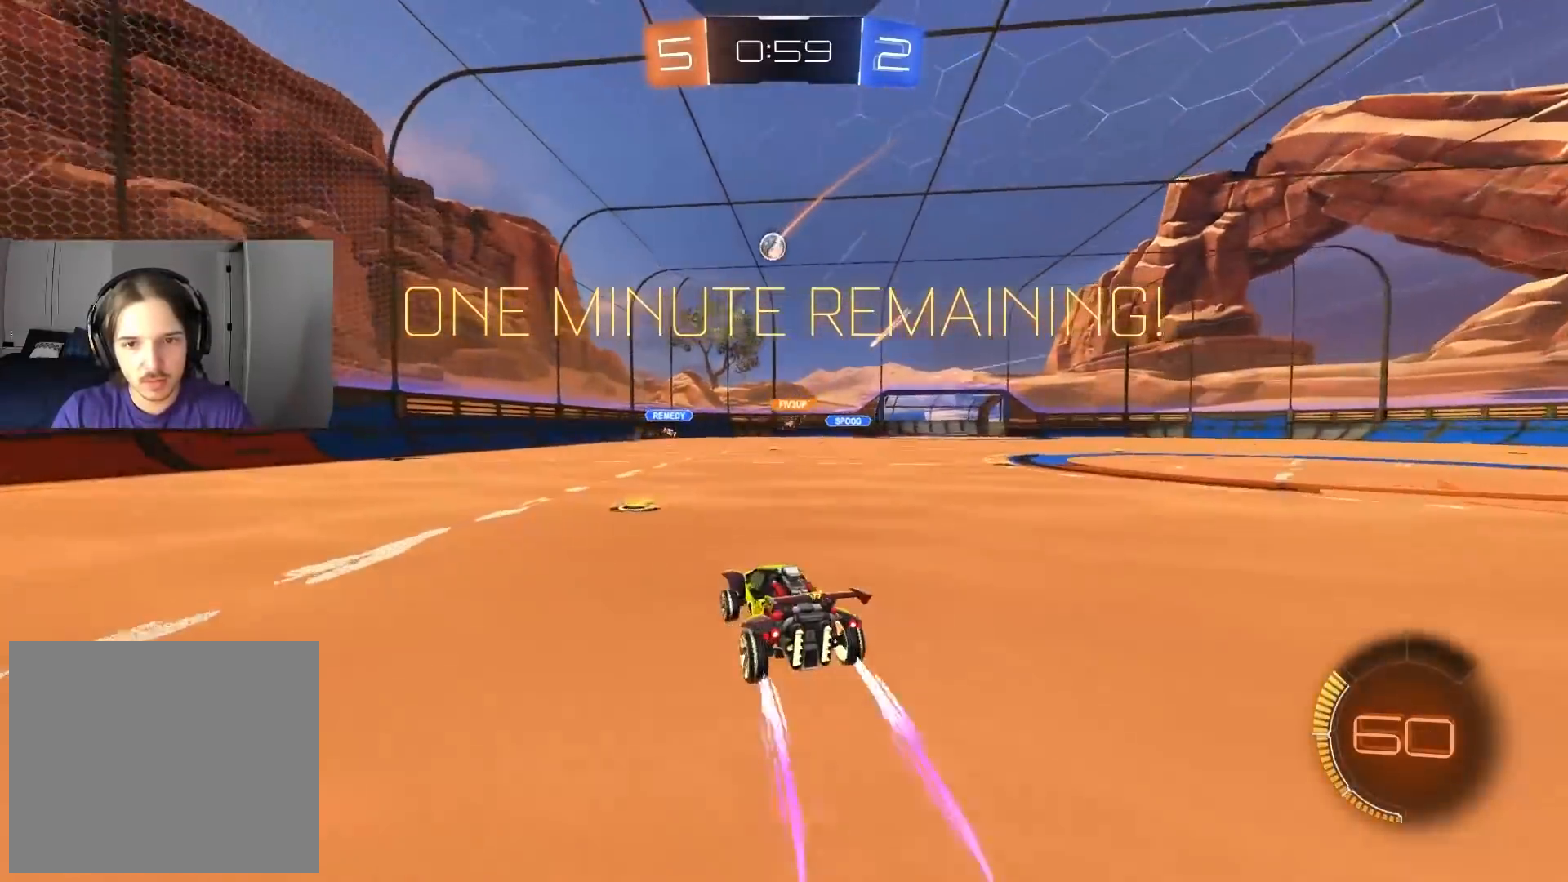
{"buttons": ["R2"], "left_stick": "left", "right_stick": "center", "events": [[250, "left_stick", "center"], [433, "left_stick", "left"]]}
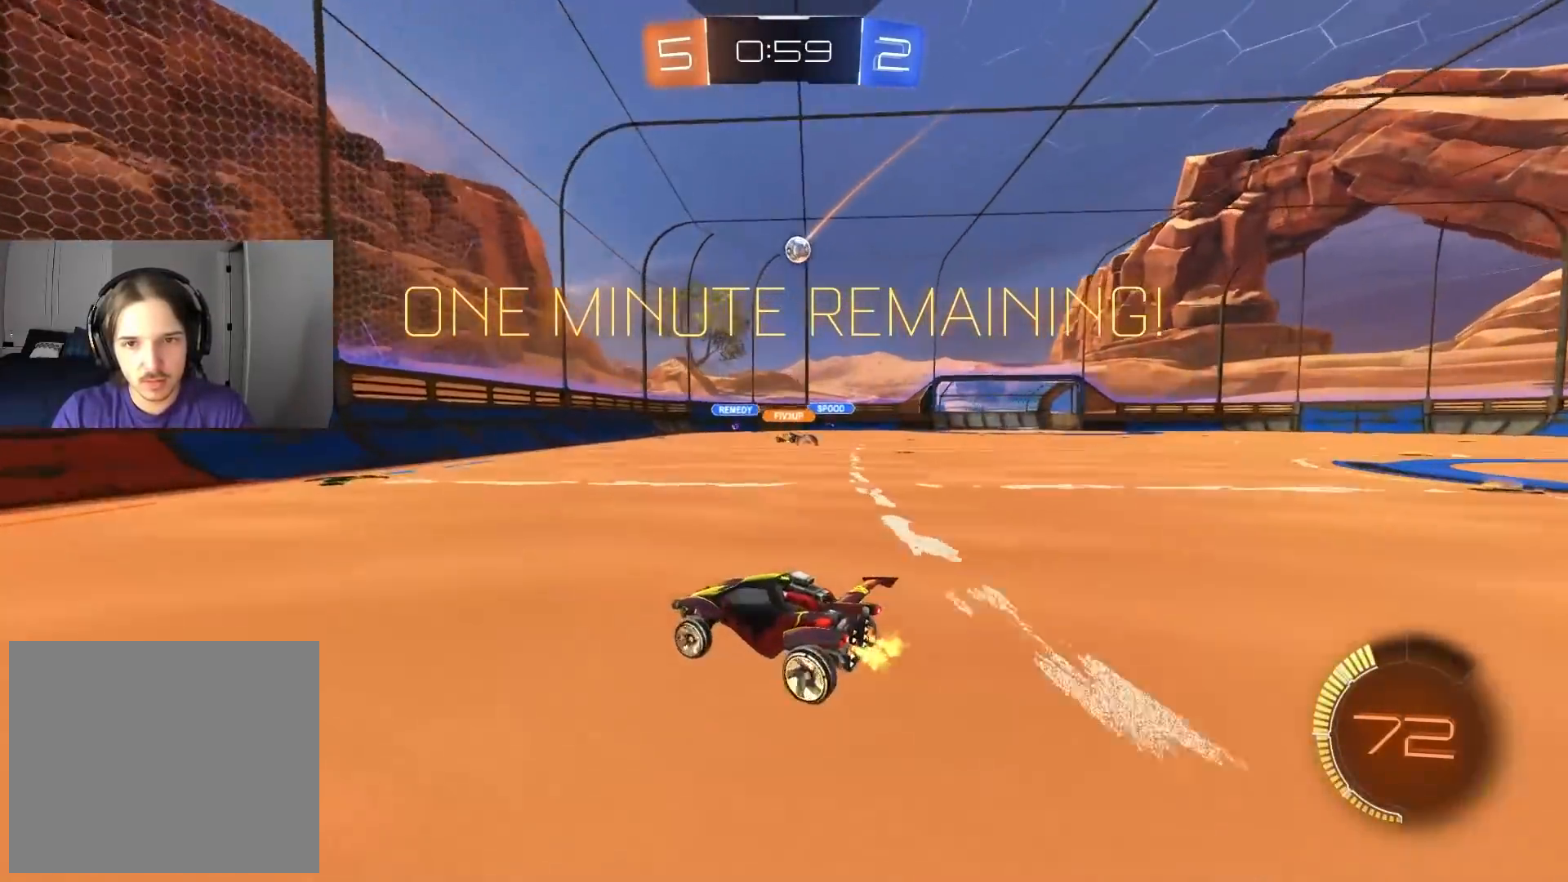
{"buttons": ["R2"], "left_stick": "right", "right_stick": "center", "events": [[50, "left_stick", "center"], [300, "left_stick", "right"], [317, "L1", "down"], [433, "L1", "up"]]}
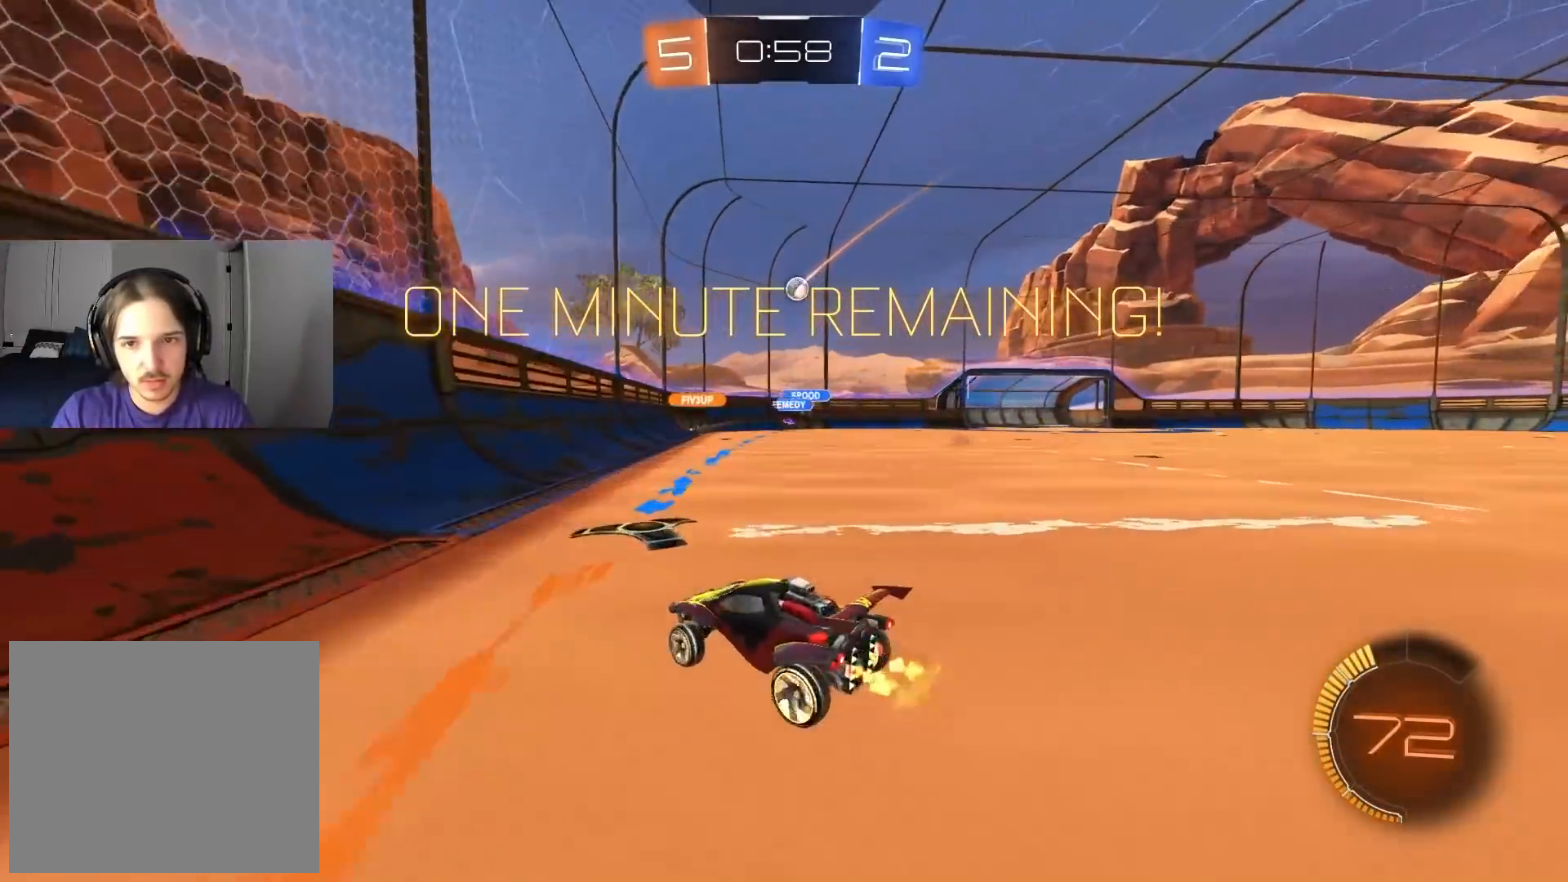
{"buttons": ["R2"], "left_stick": "right", "right_stick": "center", "events": [[83, "CIRCLE", "down"], [217, "left_stick", "center"], [283, "left_stick", "right"], [350, "CIRCLE", "up"]]}
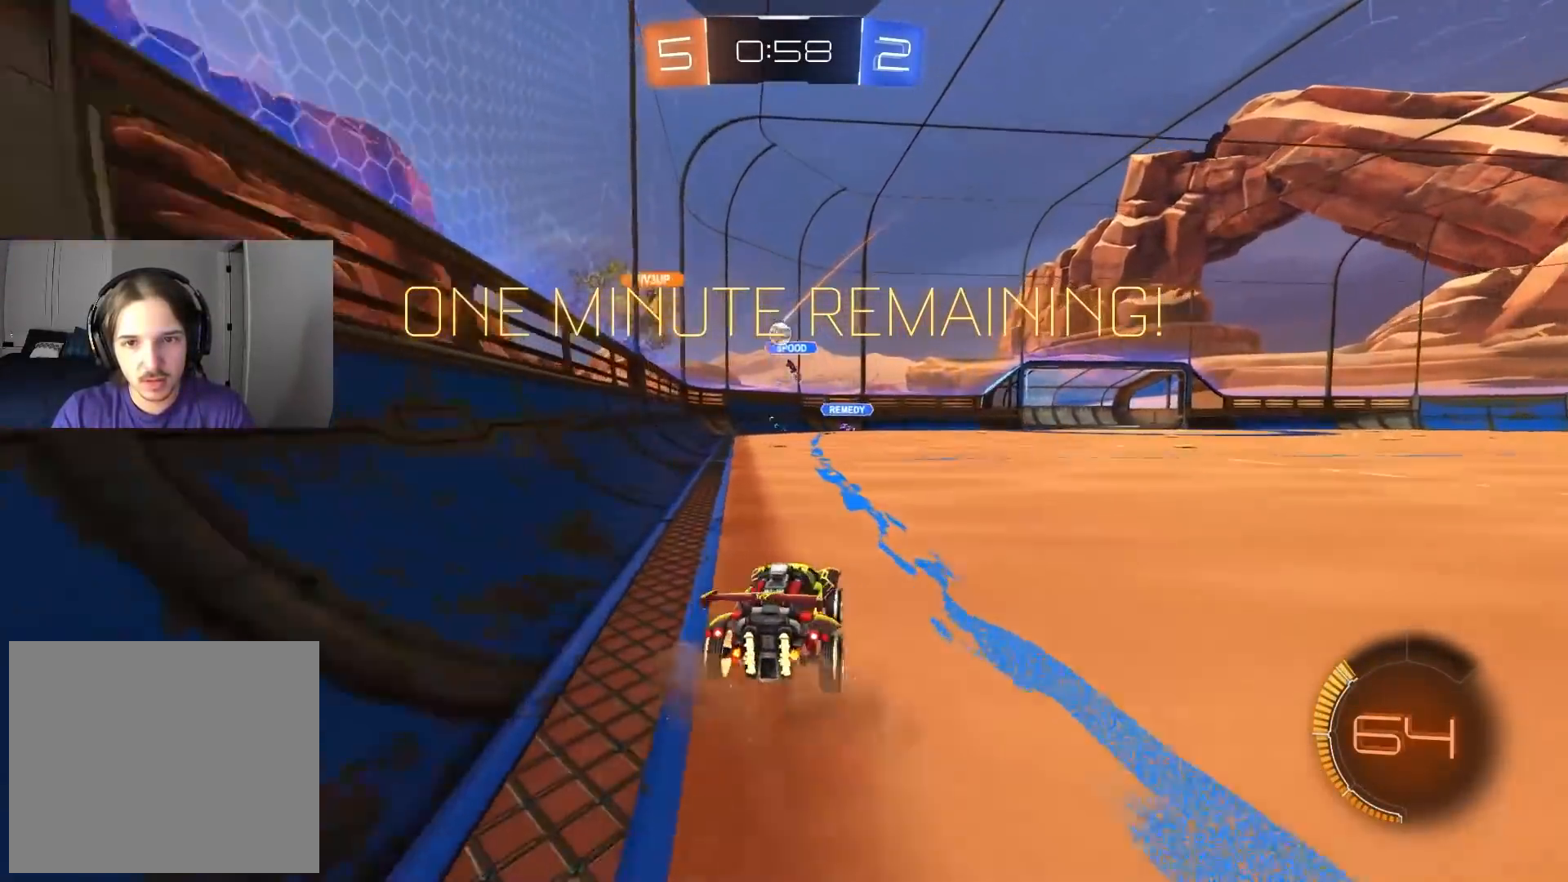
{"buttons": ["CIRCLE", "R2"], "left_stick": "down-right", "right_stick": "center", "events": [[50, "L1", "down"], [133, "L1", "up"], [317, "left_stick", "down-right"], [483, "CIRCLE", "down"]]}
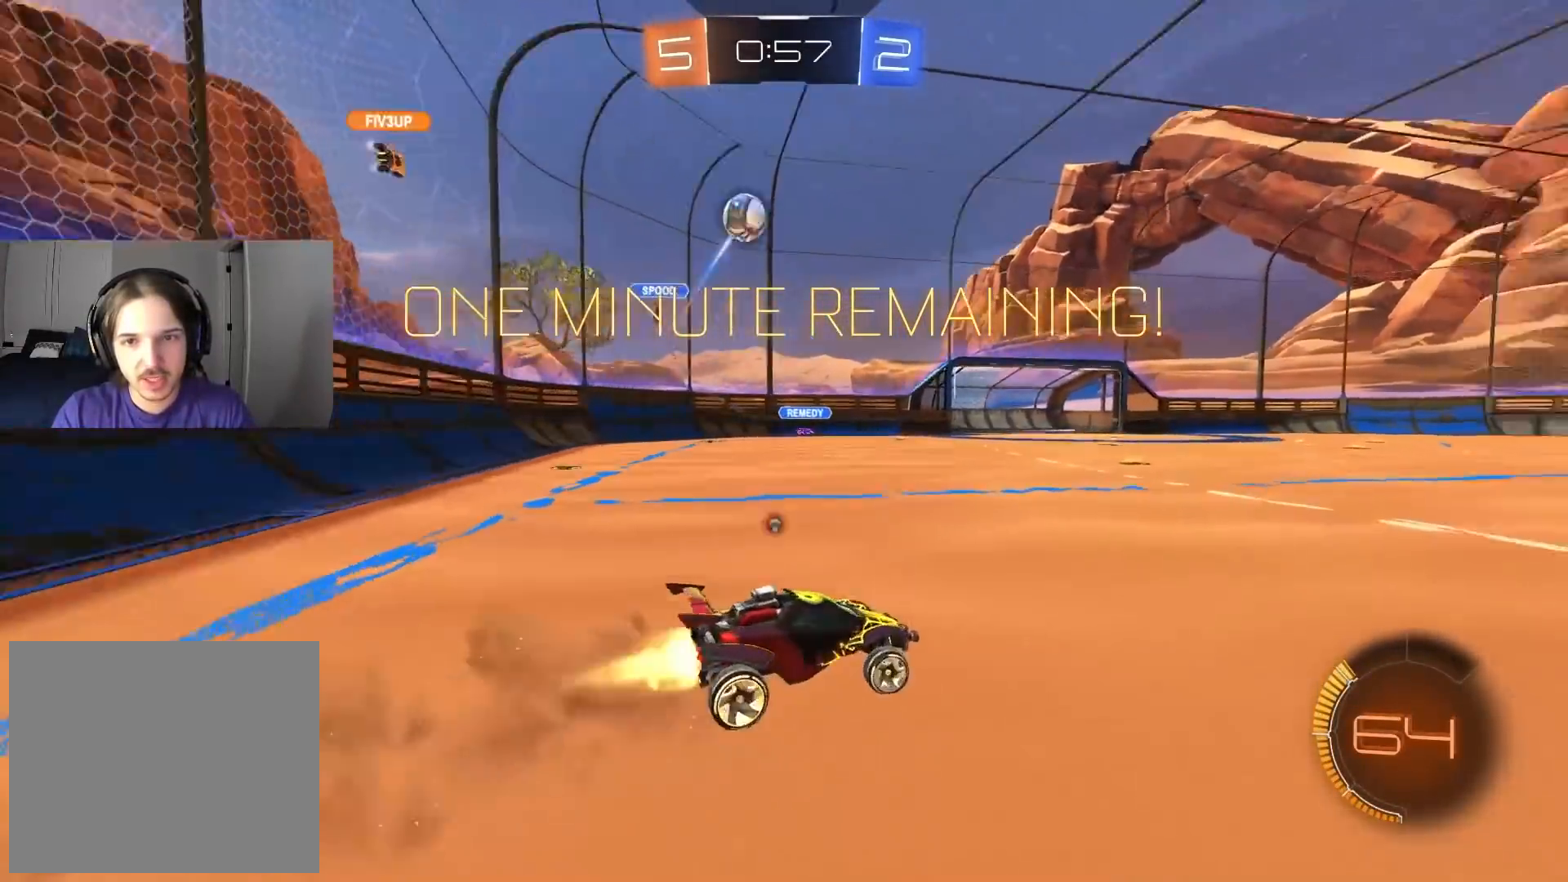
{"buttons": ["CROSS", "CIRCLE", "R2"], "left_stick": "down", "right_stick": "center", "events": [[17, "TRIANGLE", "down"], [33, "L1", "down"], [83, "TRIANGLE", "up"], [100, "L1", "up"], [183, "CIRCLE", "up"], [267, "CIRCLE", "down"], [283, "CROSS", "down"], [300, "left_stick", "up-right"], [333, "CIRCLE", "up"], [350, "CROSS", "up"], [383, "CIRCLE", "down"], [383, "CROSS", "down"], [483, "left_stick", "down"]]}
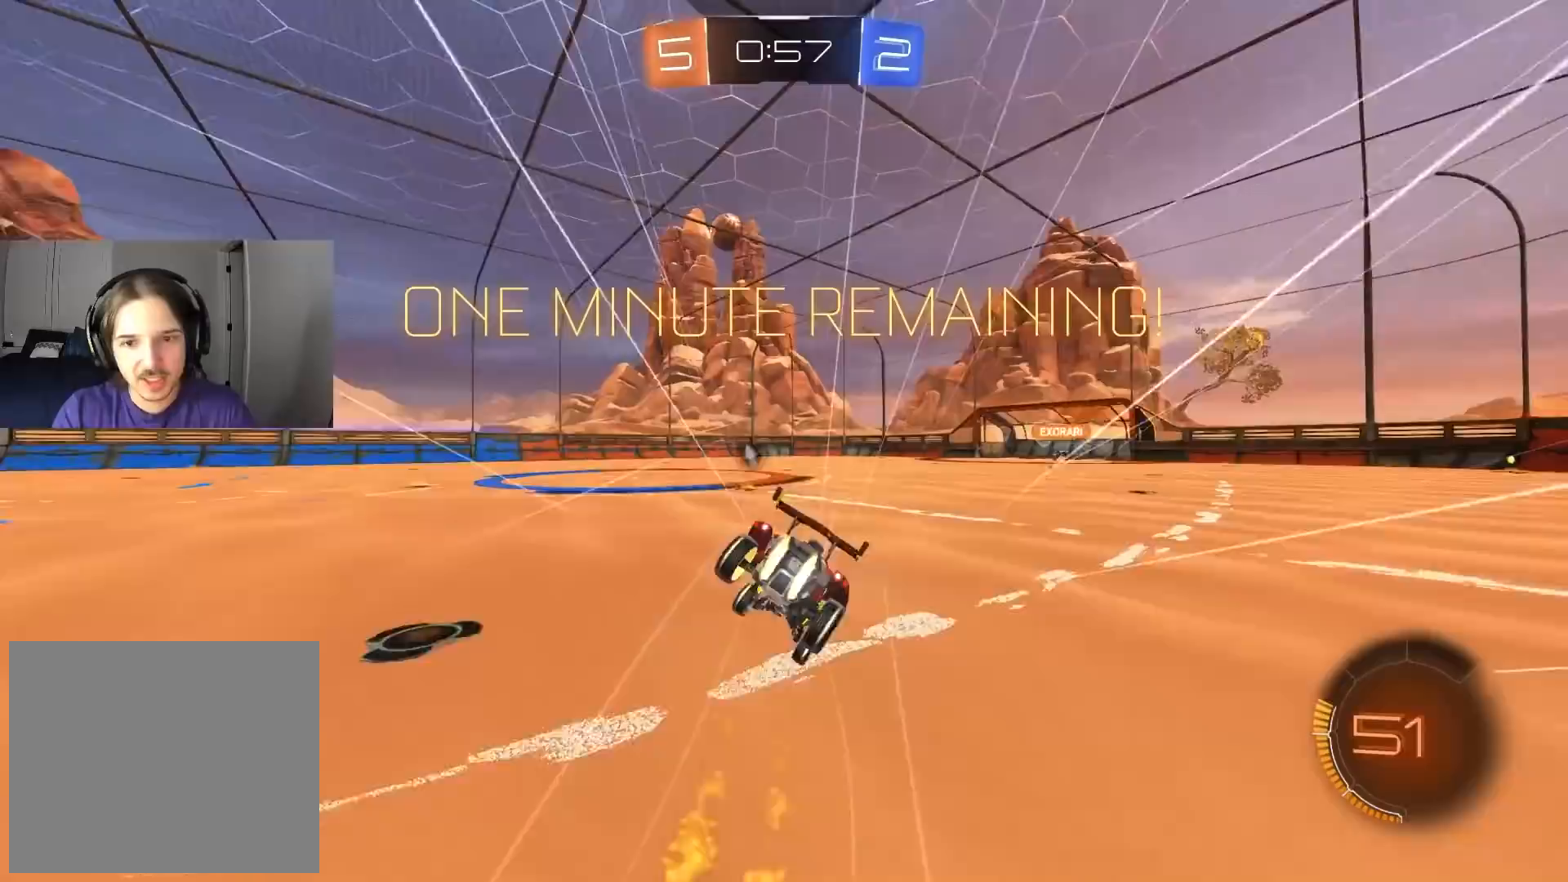
{"buttons": ["R2"], "left_stick": "down-right", "right_stick": "center", "events": [[17, "CROSS", "up"], [117, "CIRCLE", "up"], [183, "left_stick", "center"], [250, "left_stick", "down"], [333, "TRIANGLE", "down"], [400, "left_stick", "down-right"], [467, "TRIANGLE", "up"]]}
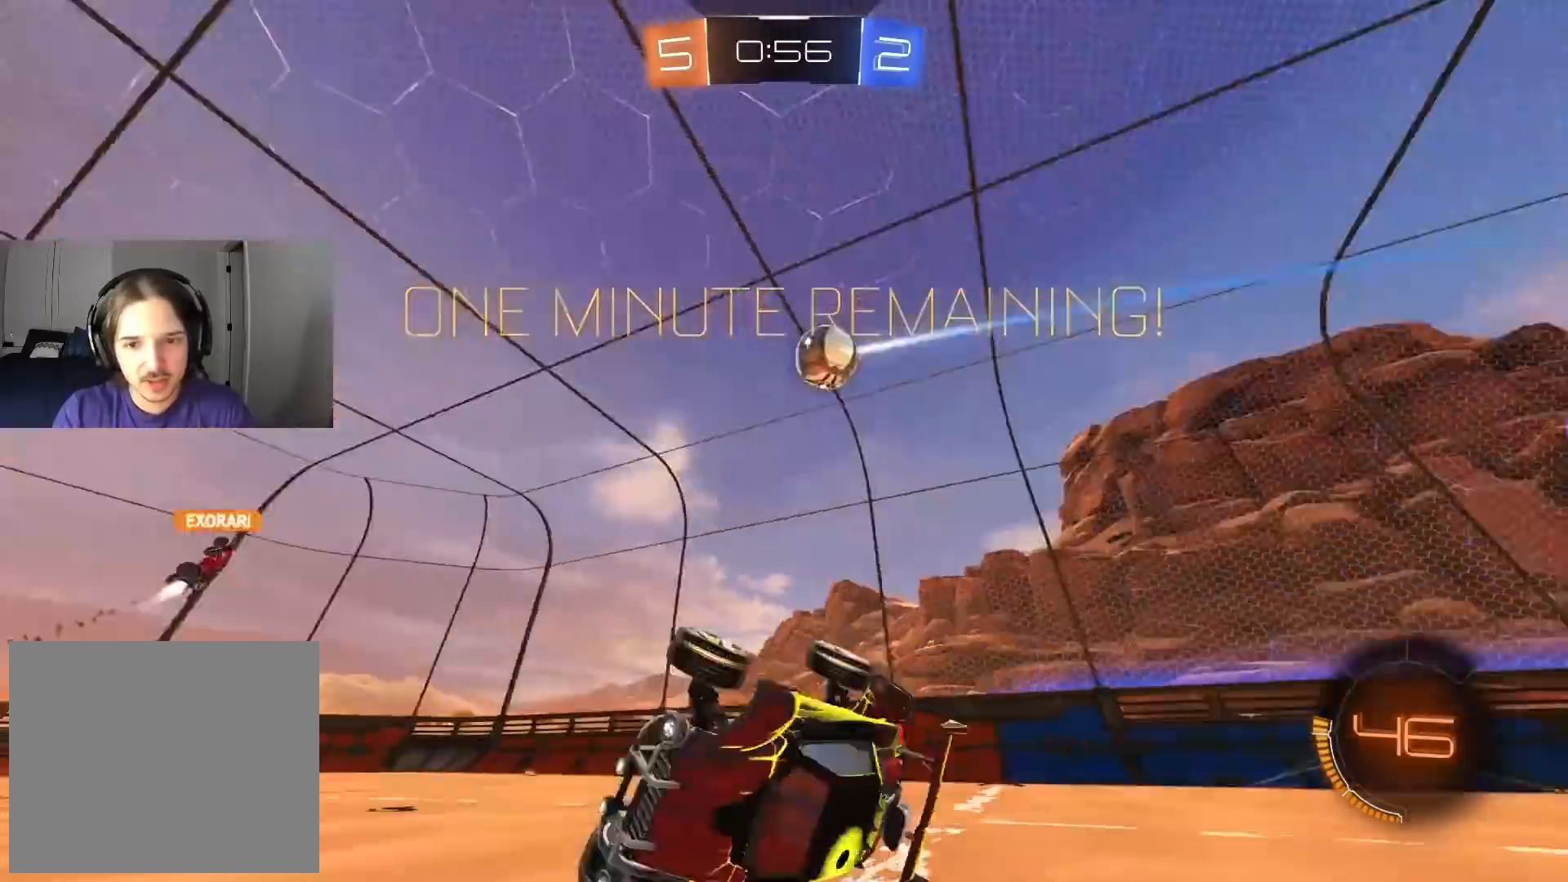
{"buttons": ["R2"], "left_stick": "left", "right_stick": "center", "events": [[200, "left_stick", "center"], [400, "left_stick", "left"]]}
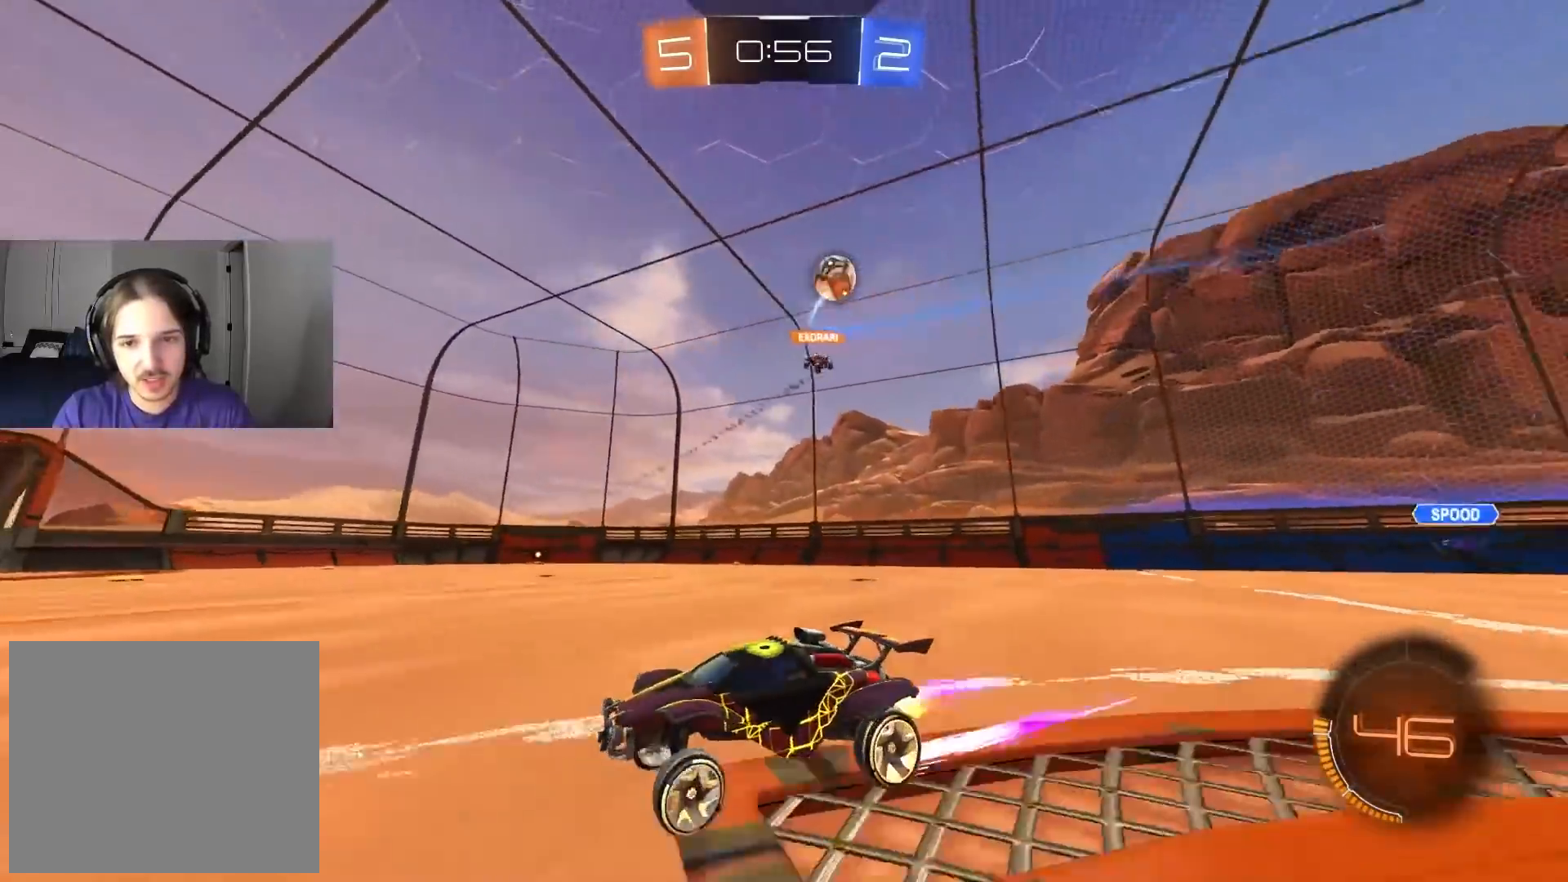
{"buttons": ["R2"], "left_stick": "right", "right_stick": "center", "events": [[33, "left_stick", "center"], [83, "left_stick", "right"], [233, "L1", "down"], [333, "L1", "up"]]}
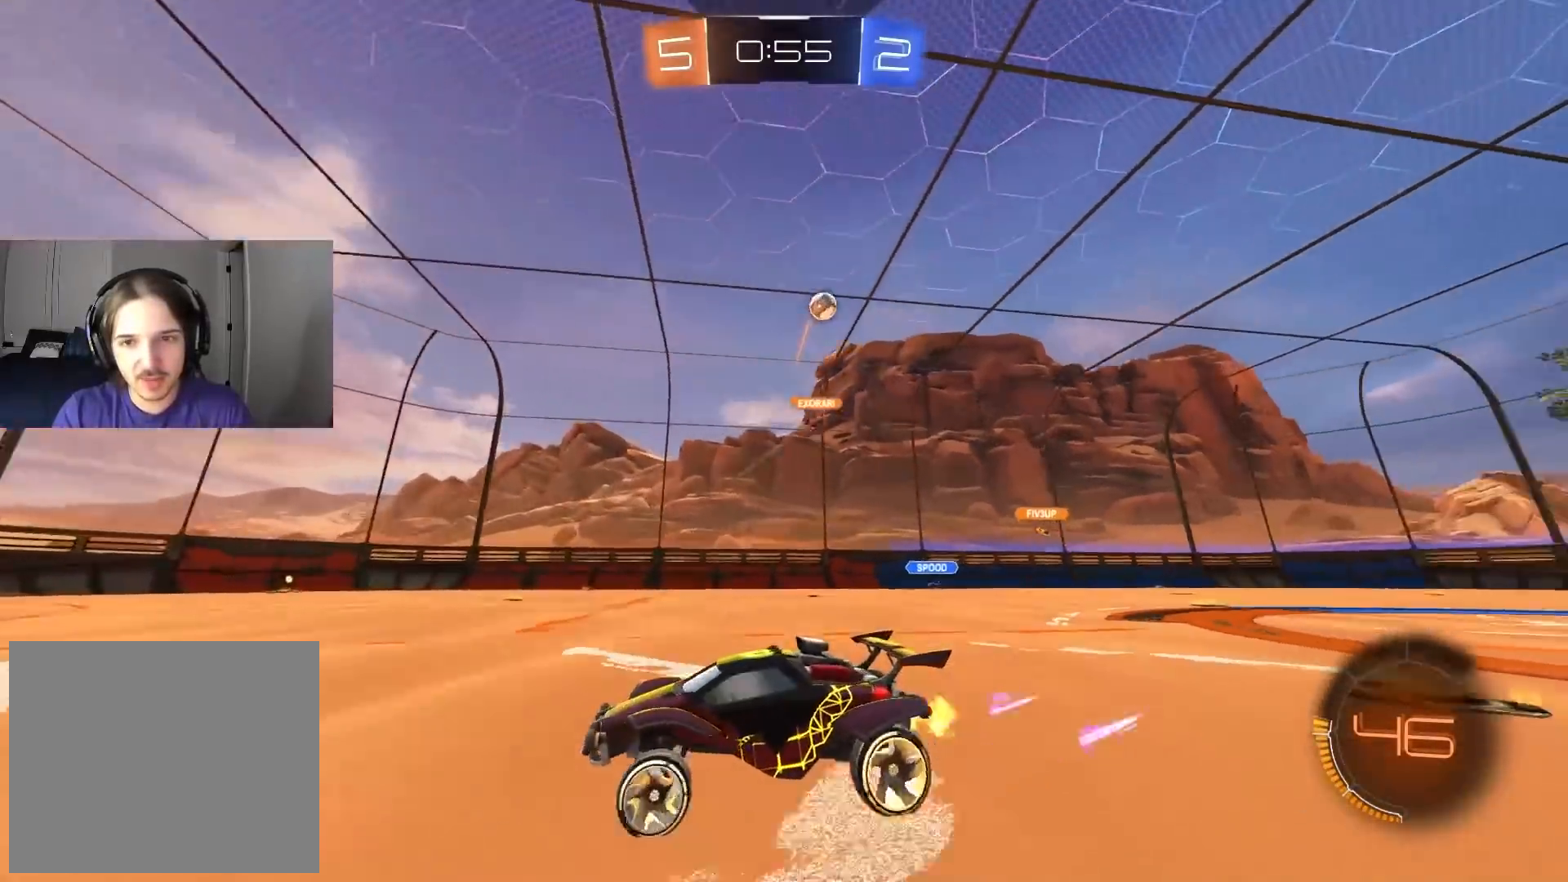
{"buttons": ["R2"], "left_stick": "center", "right_stick": "center", "events": [[100, "left_stick", "center"], [167, "left_stick", "left"], [283, "left_stick", "center"]]}
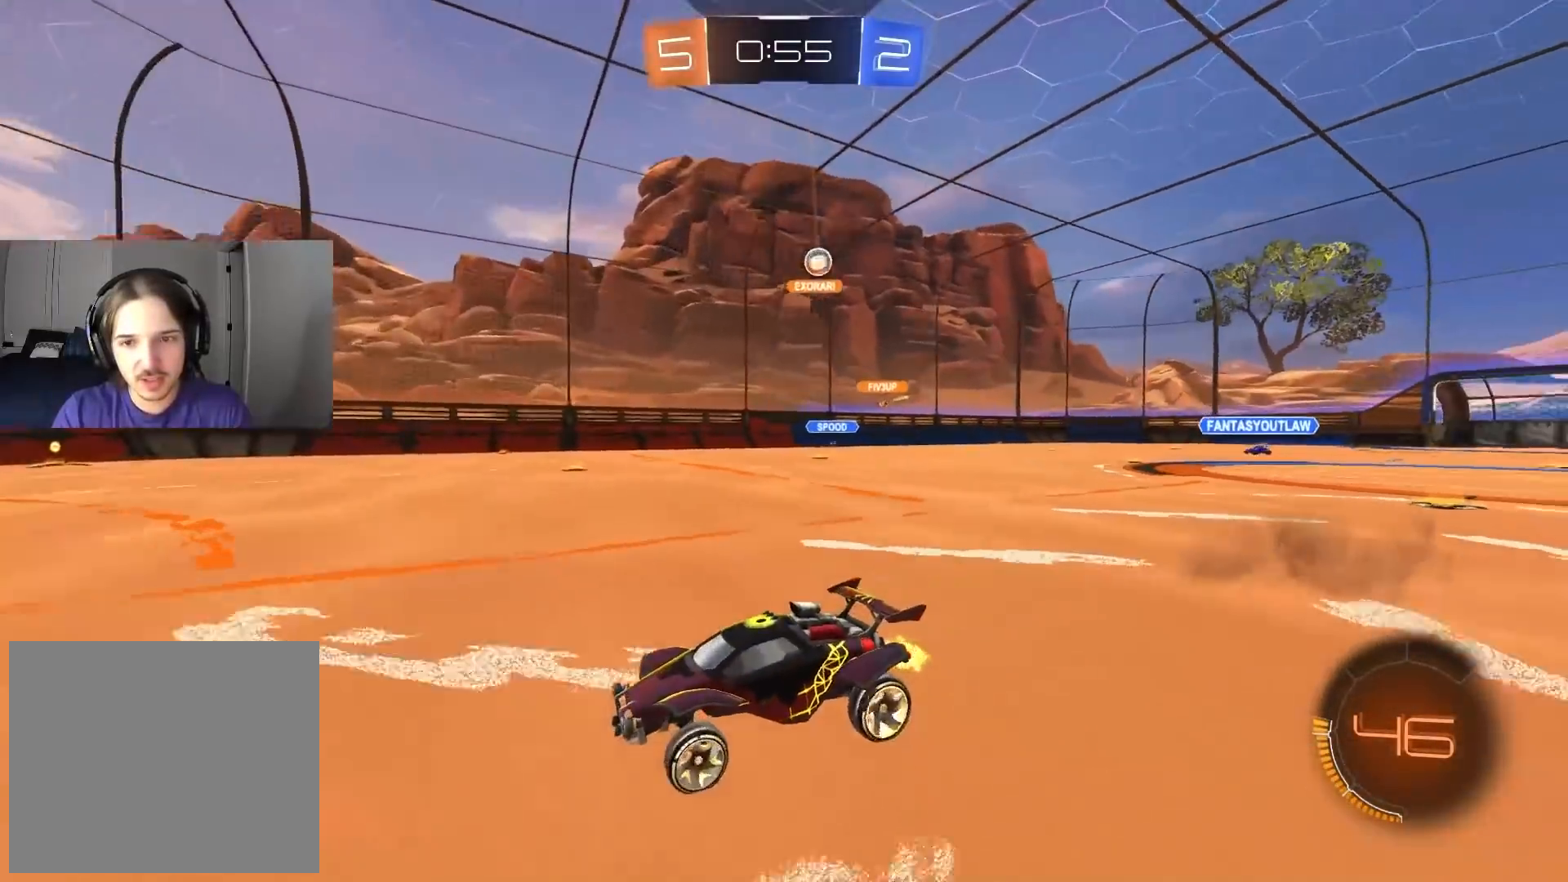
{"buttons": ["L1", "R2"], "left_stick": "right", "right_stick": "center", "events": [[150, "left_stick", "left"], [433, "left_stick", "right"], [500, "L1", "down"]]}
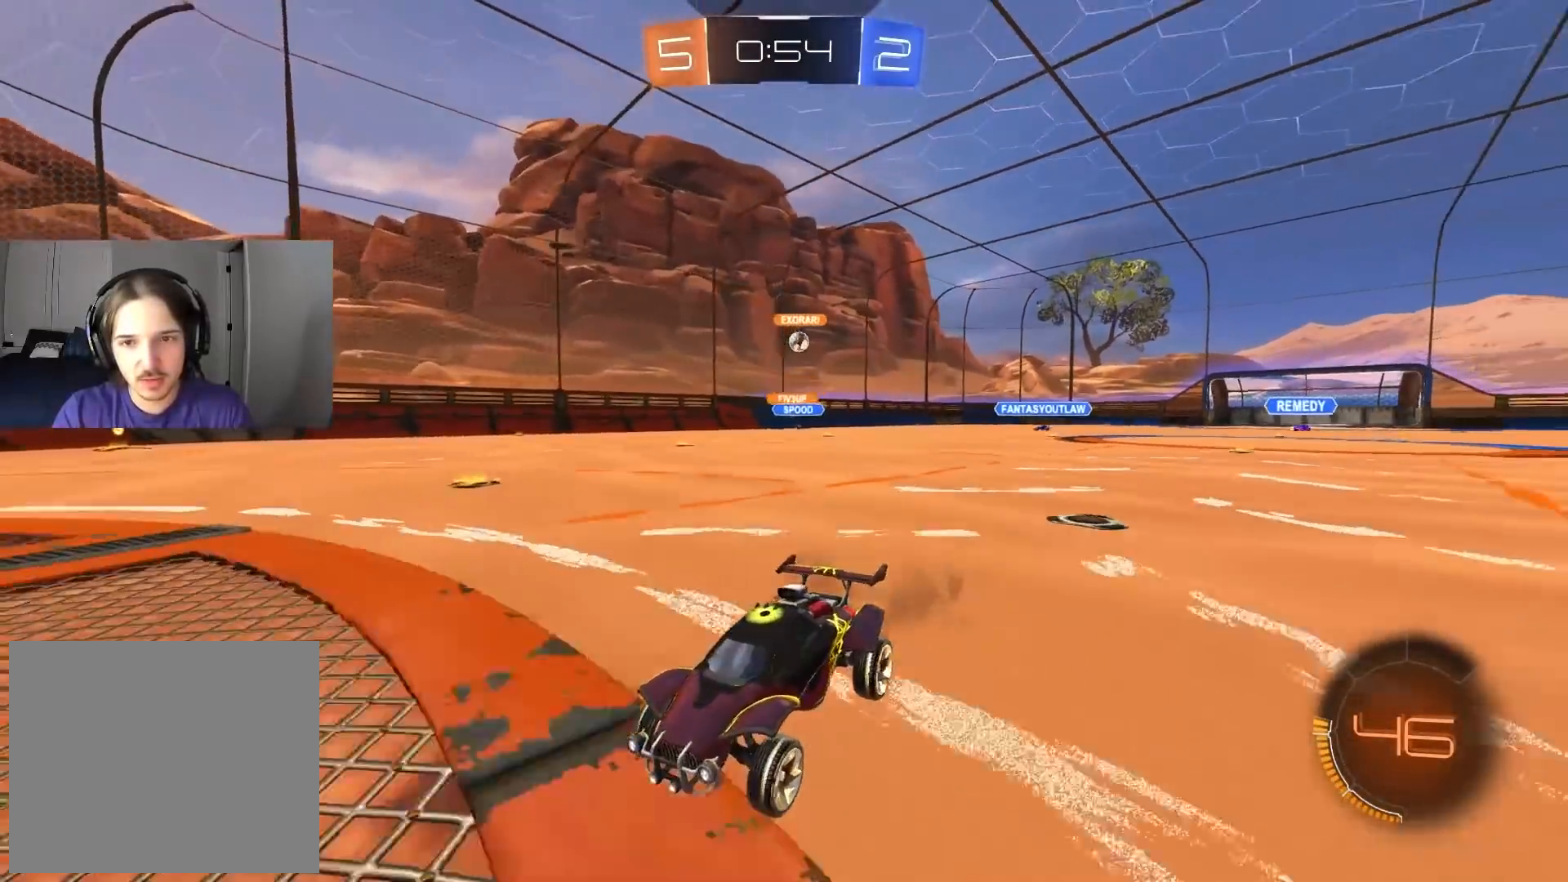
{"buttons": ["CIRCLE", "R2"], "left_stick": "right", "right_stick": "center", "events": [[133, "L1", "up"], [300, "CIRCLE", "down"]]}